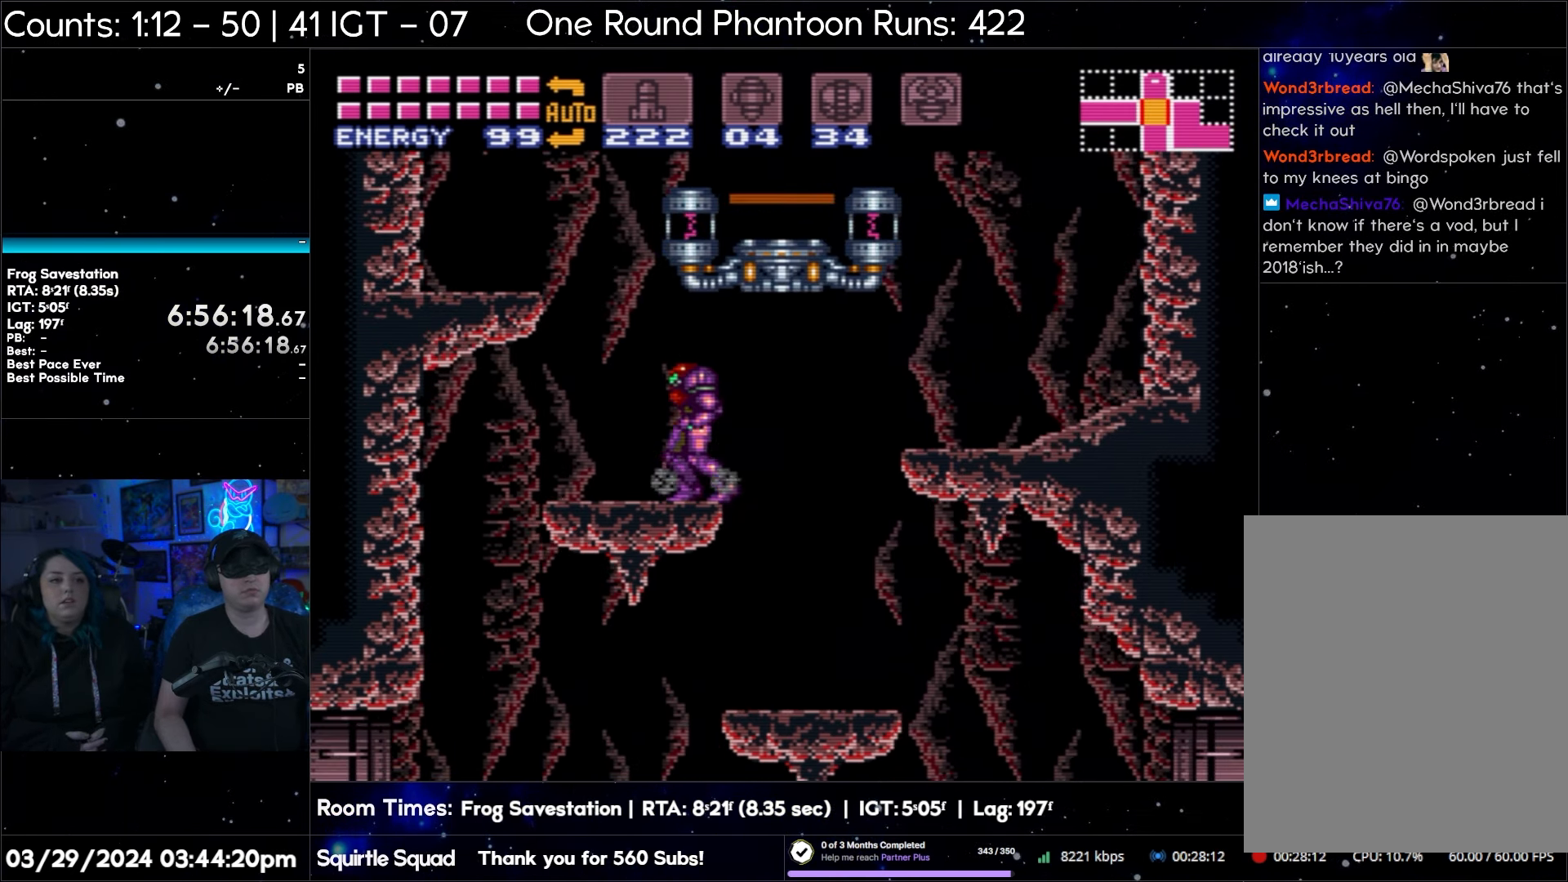
Gameplay with a controller (Nintendo layout); each line is a JSON object with the inputs held at the frame after it. "events" lists button and stick changes between this image and that frame as [ms after this image, input, new state], when the widget could be followed in between. Not read: L3 R3.
{"buttons": [], "events": []}
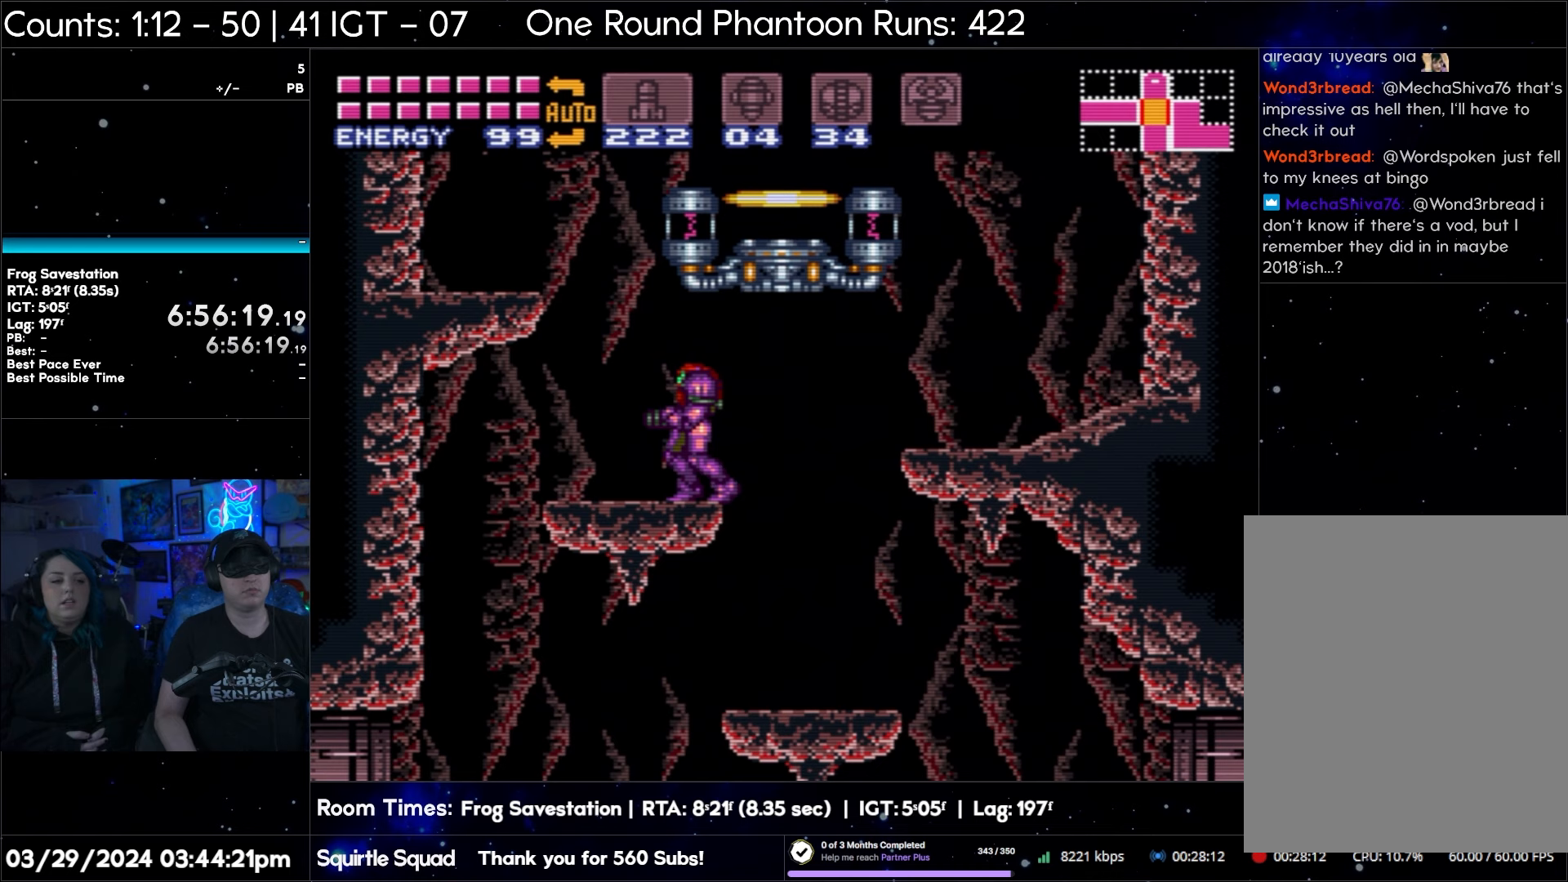
{"buttons": [], "events": []}
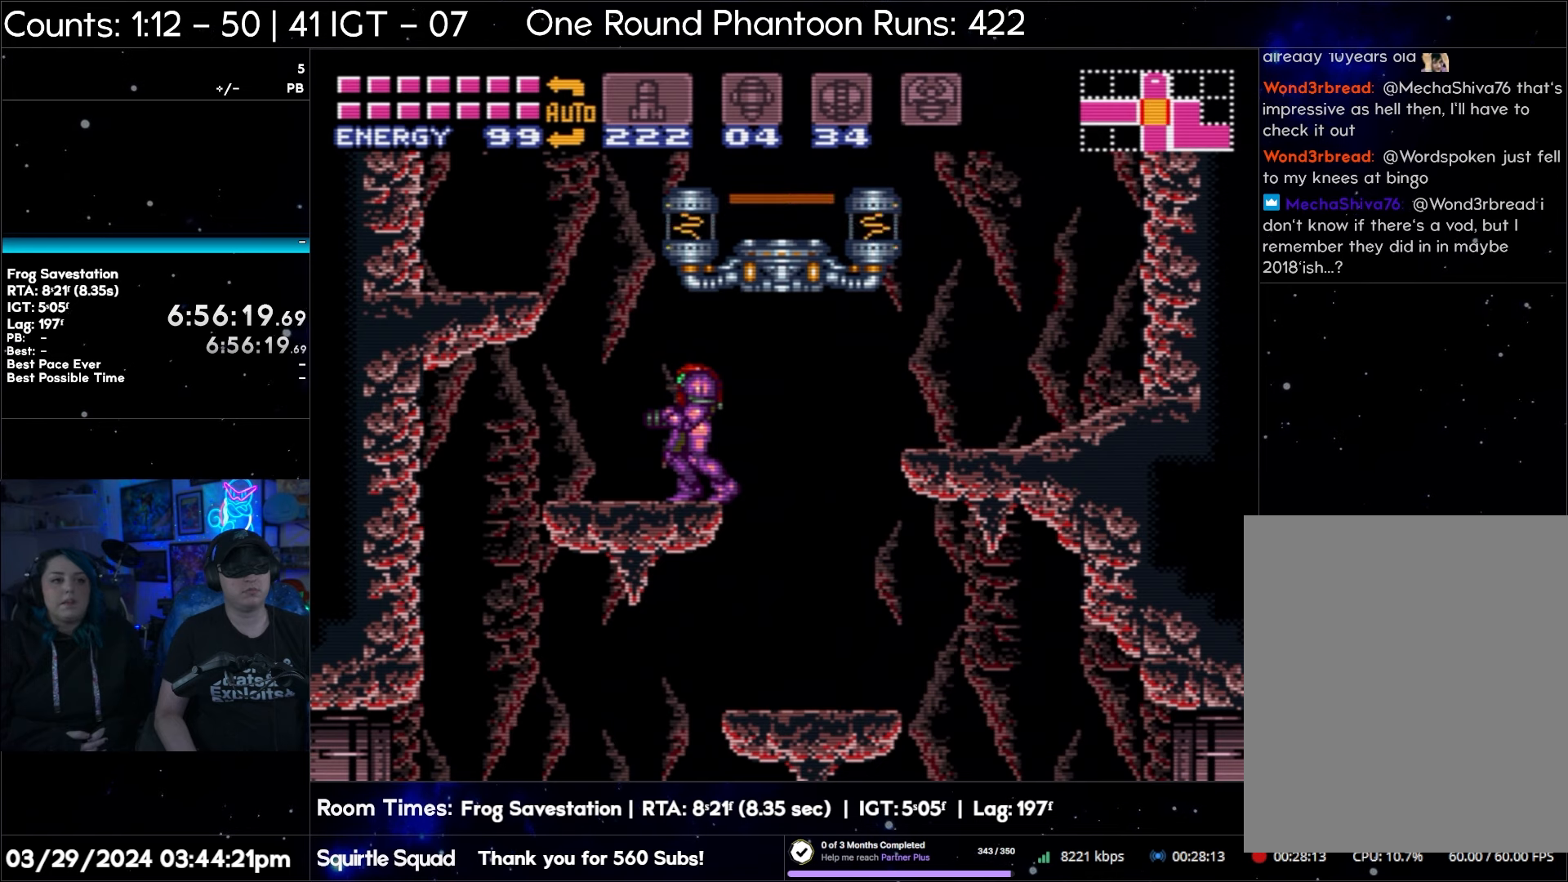
{"buttons": [], "events": [[333, "DPAD_LEFT", "down"], [433, "DPAD_LEFT", "up"]]}
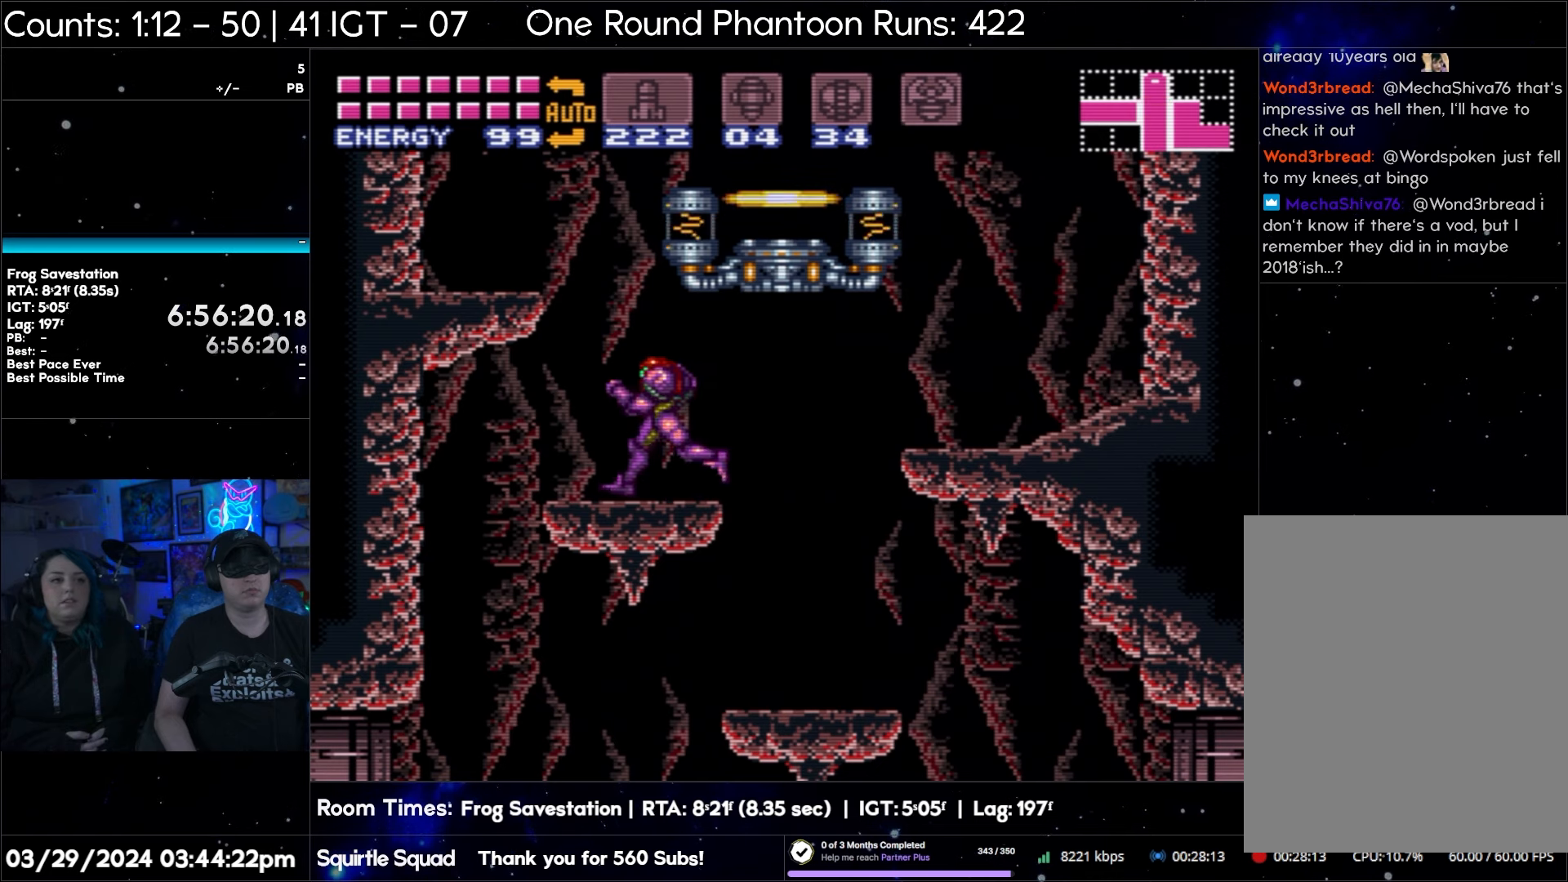
{"buttons": [], "events": []}
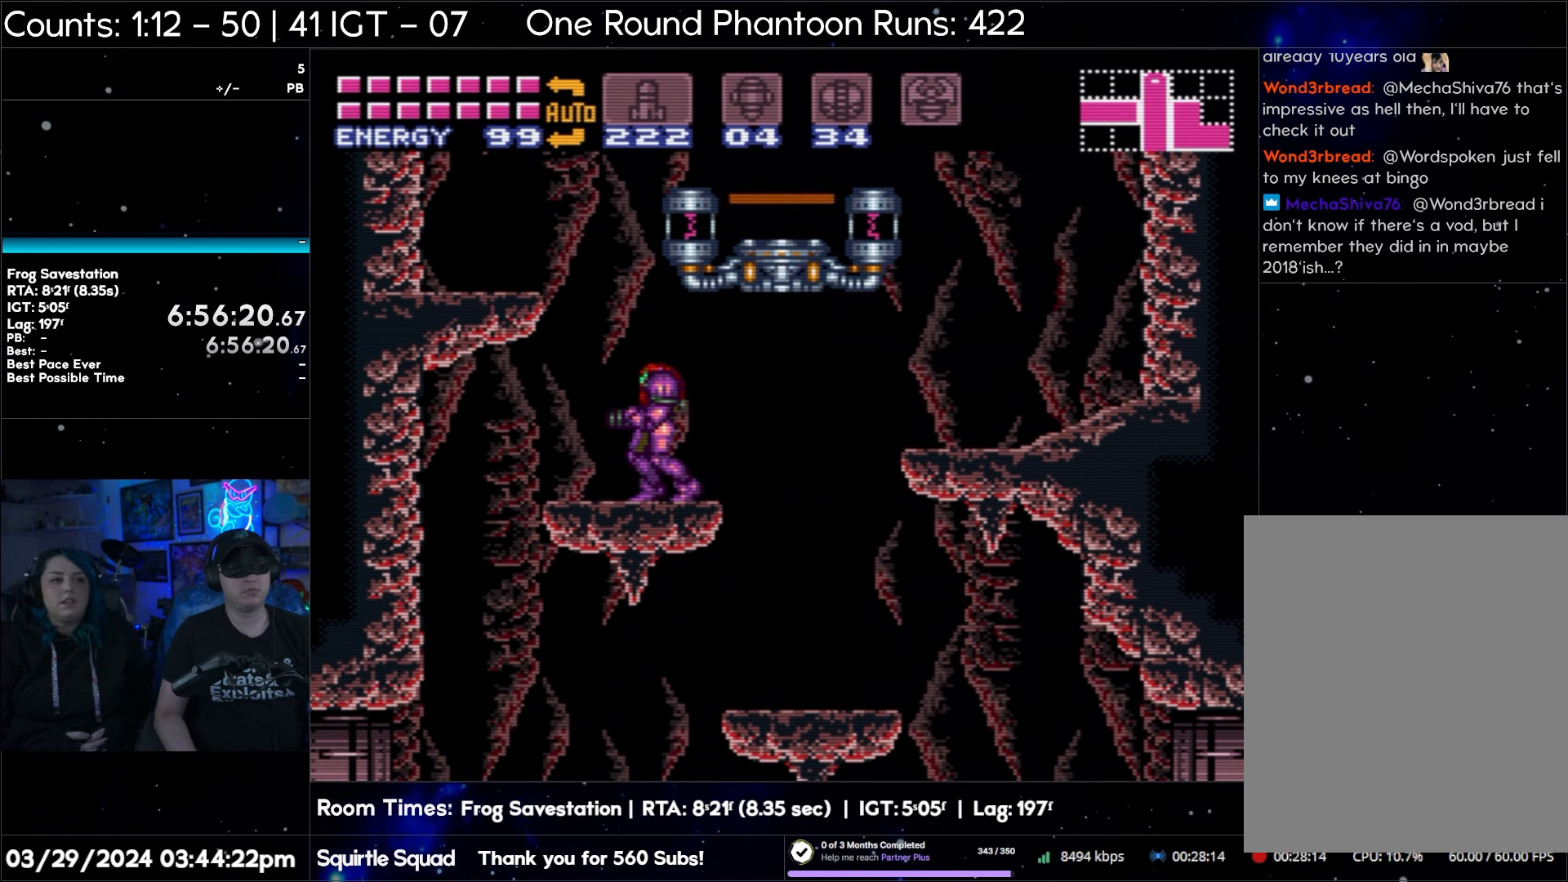
{"buttons": ["DPAD_LEFT"], "events": [[450, "DPAD_LEFT", "down"]]}
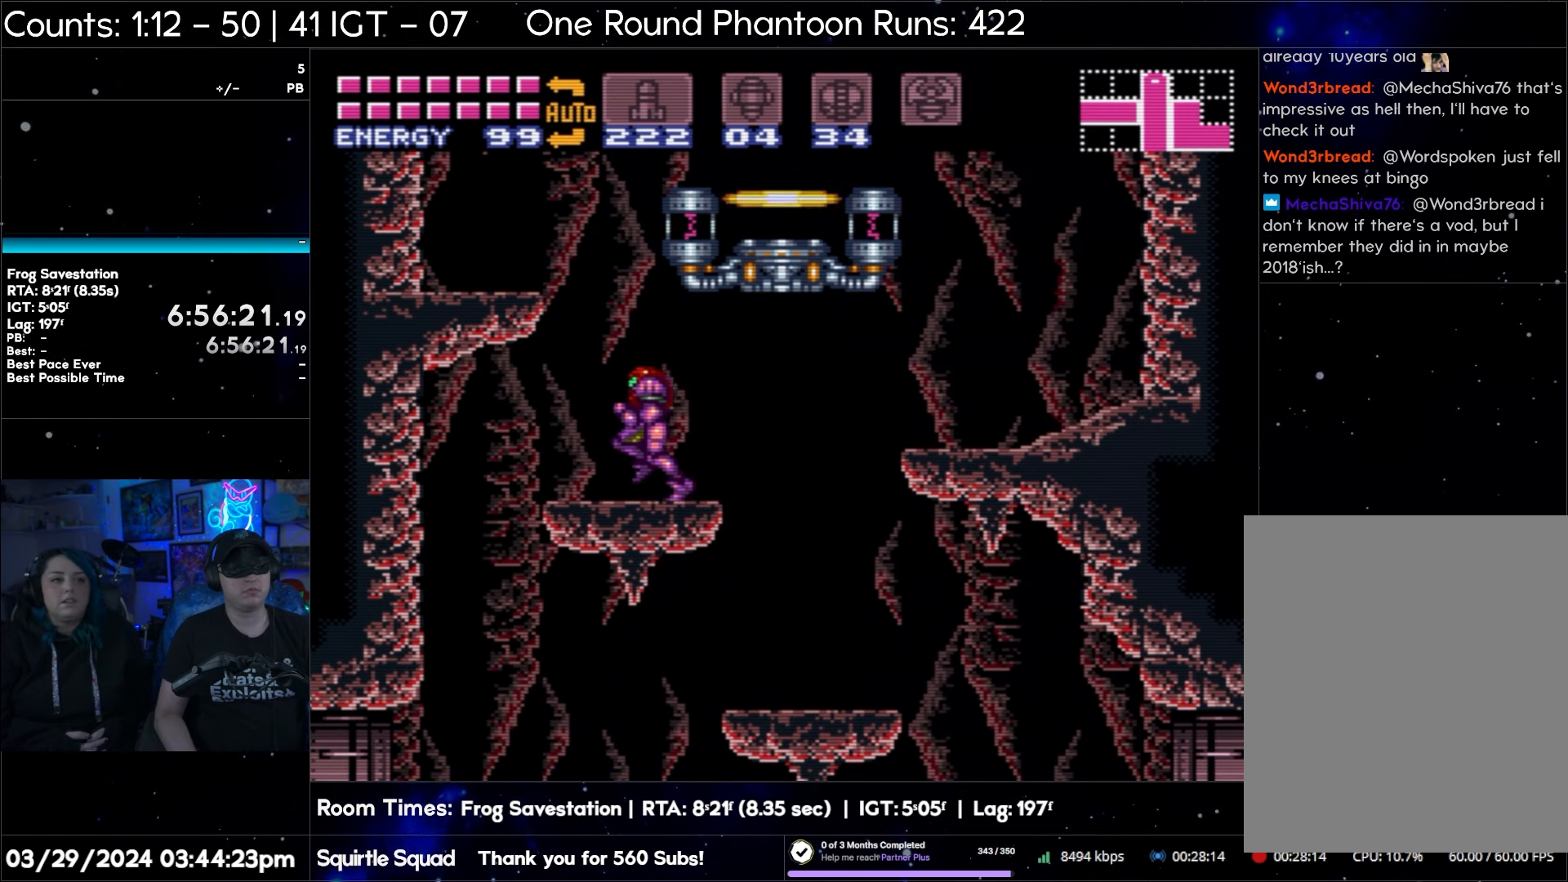
{"buttons": [], "events": [[33, "DPAD_LEFT", "up"]]}
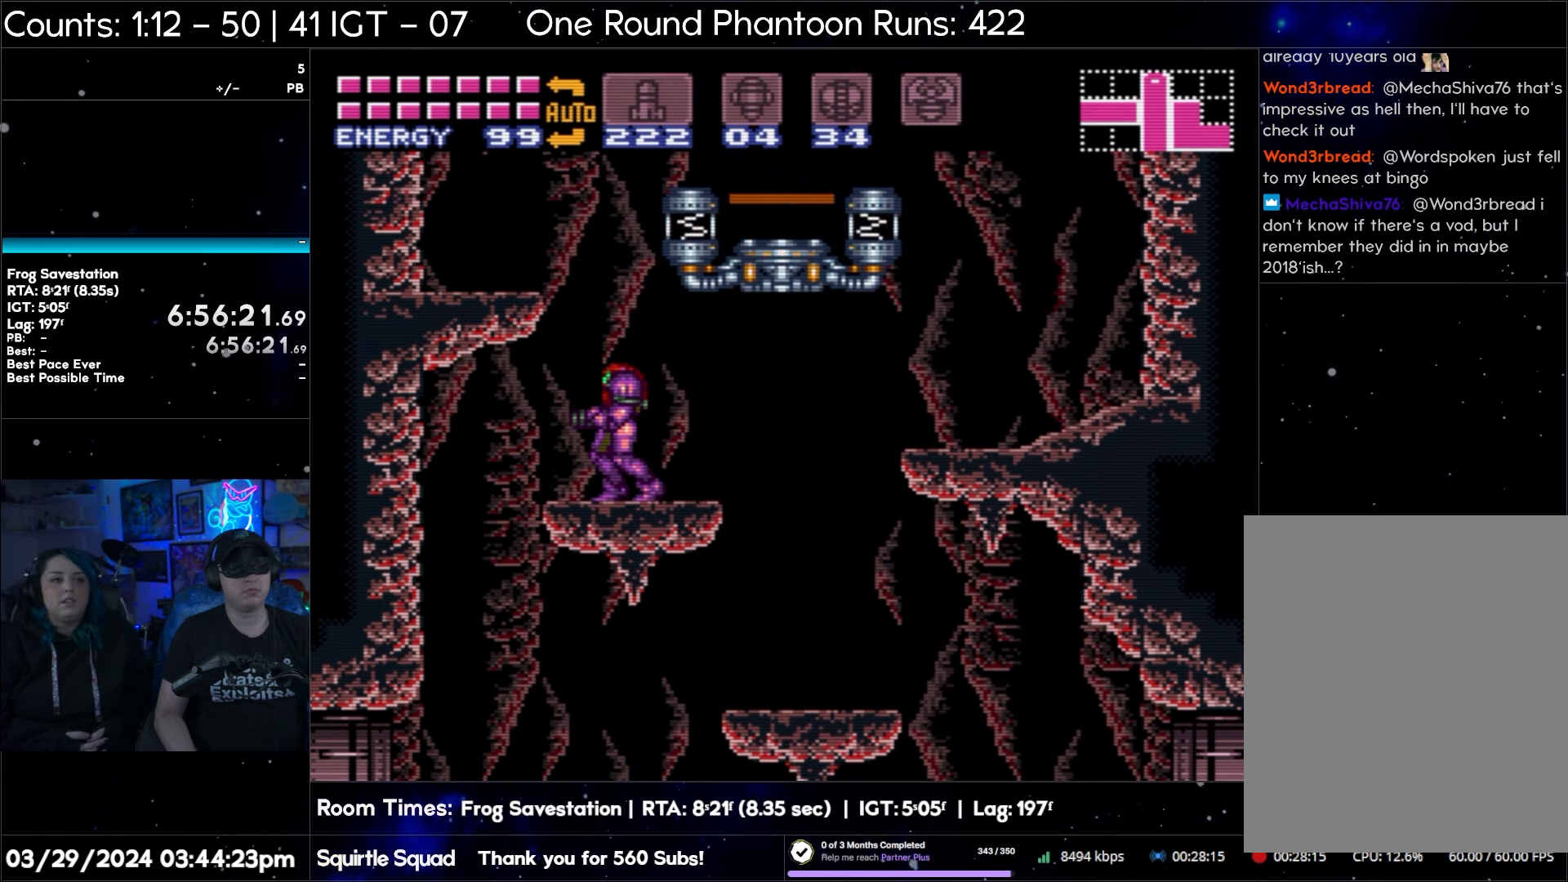
{"buttons": [], "events": []}
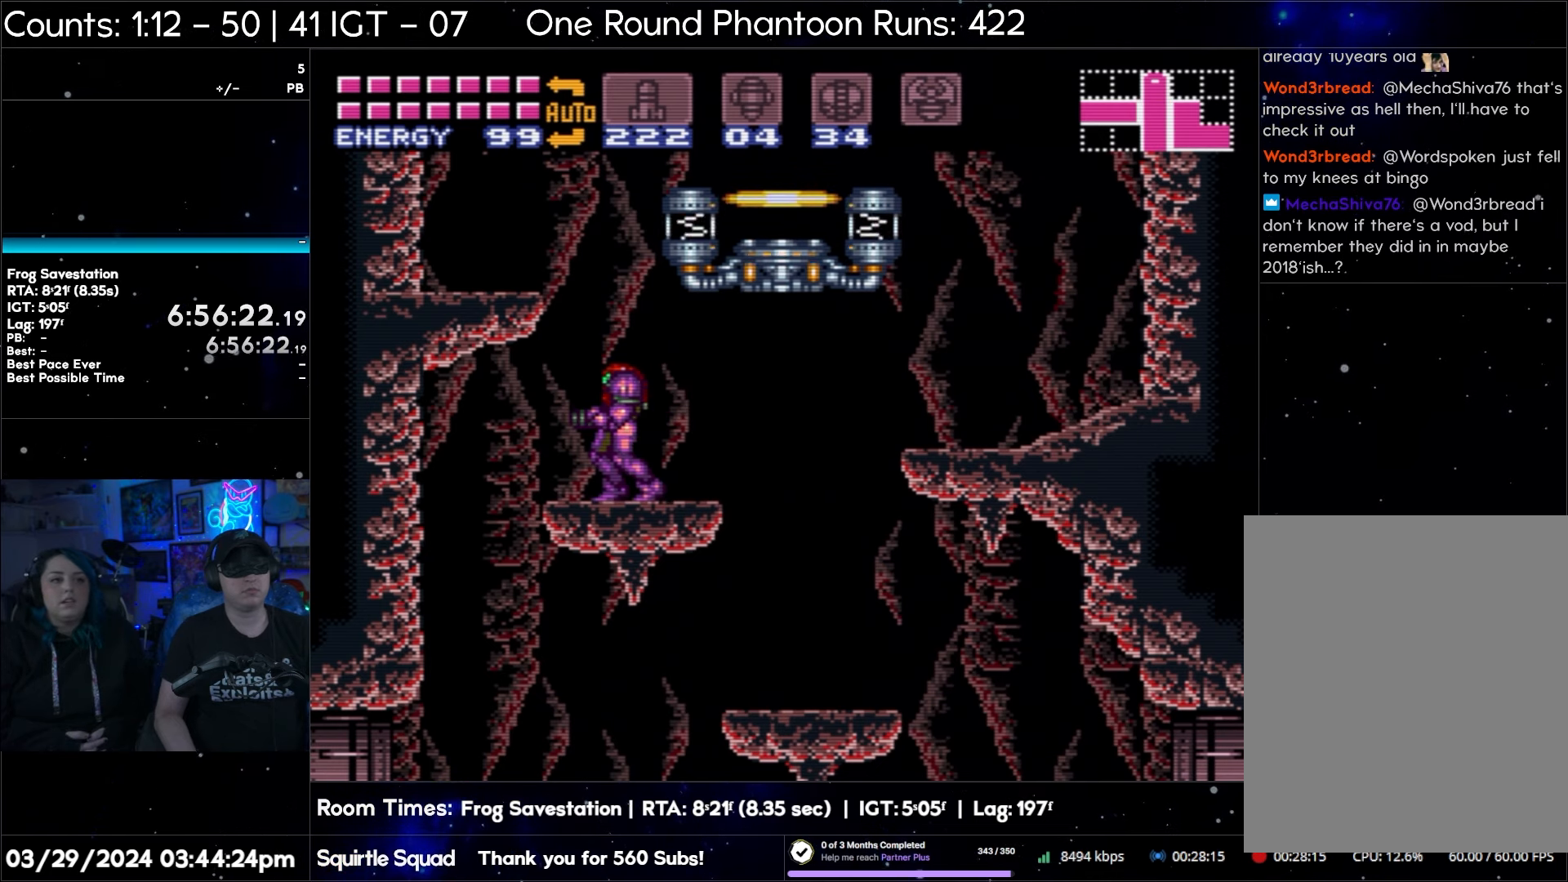
{"buttons": [], "events": []}
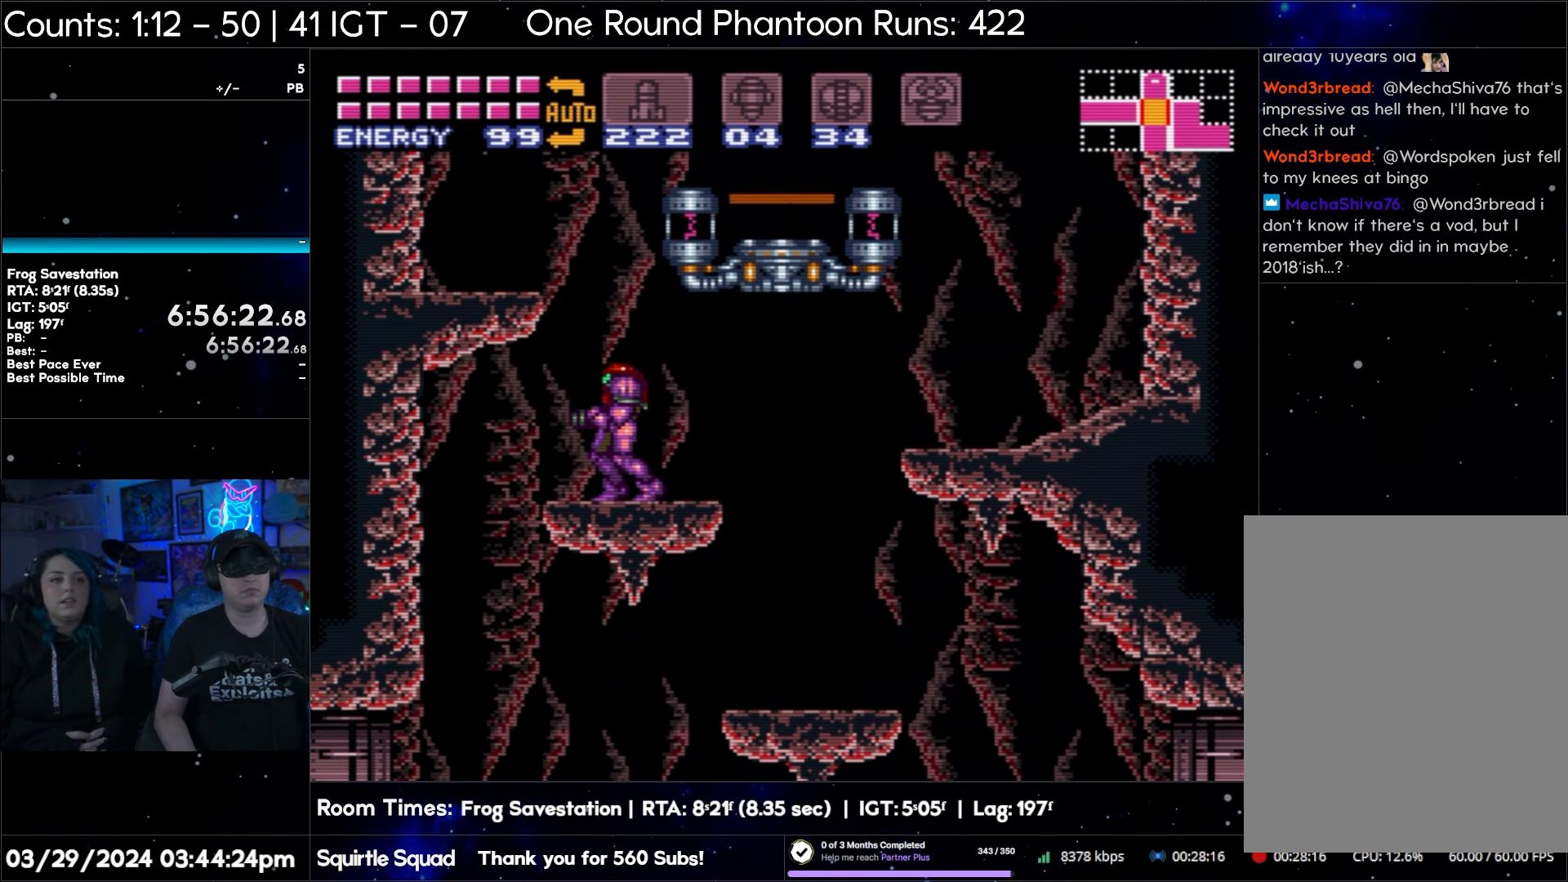
{"buttons": [], "events": []}
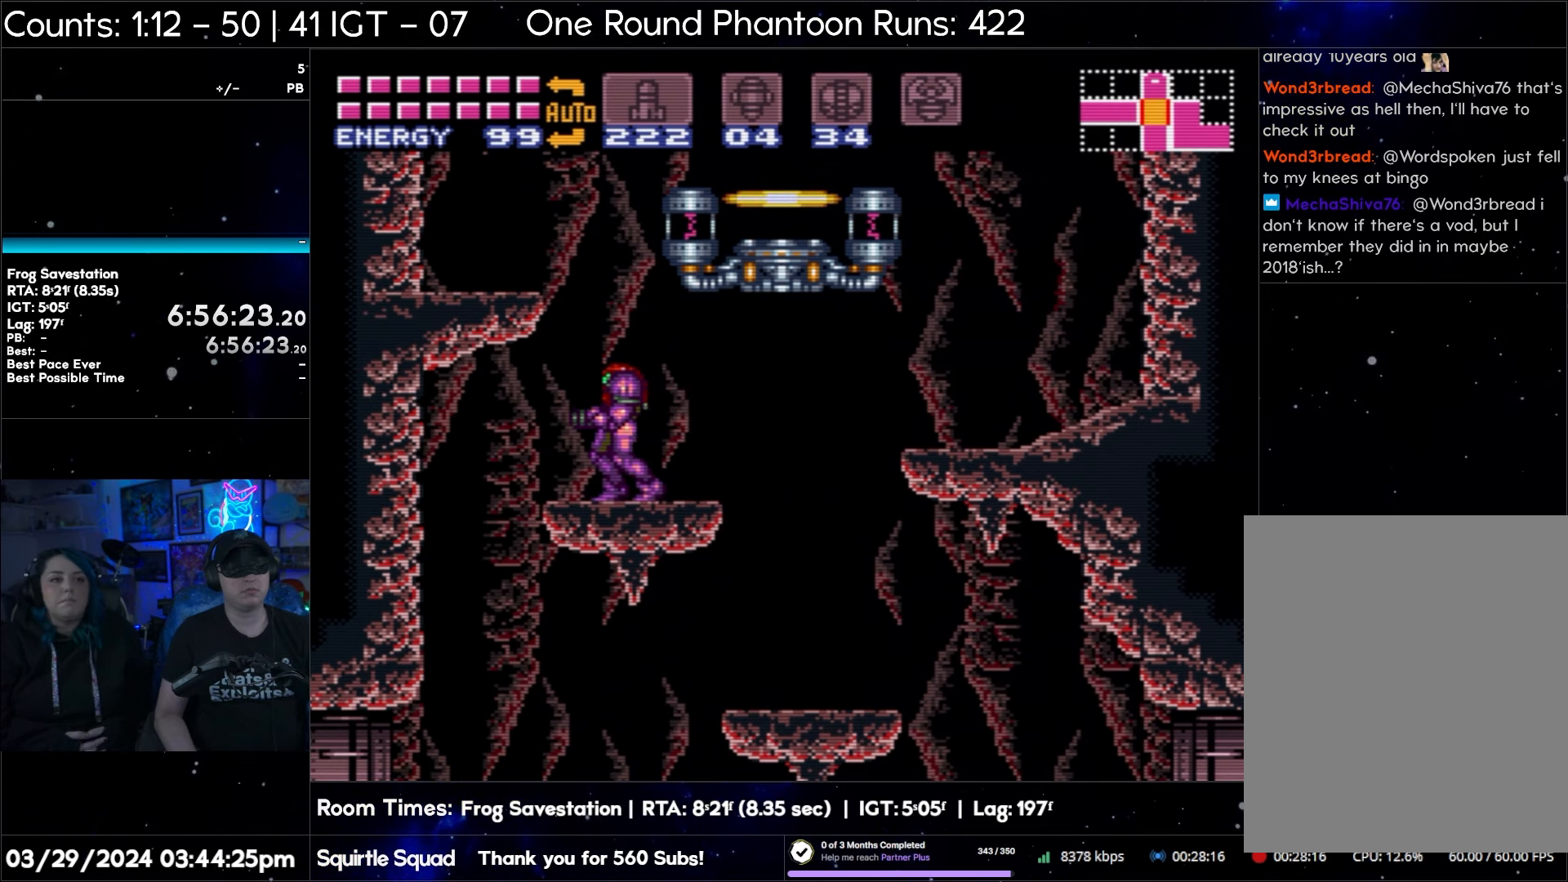
{"buttons": [], "events": []}
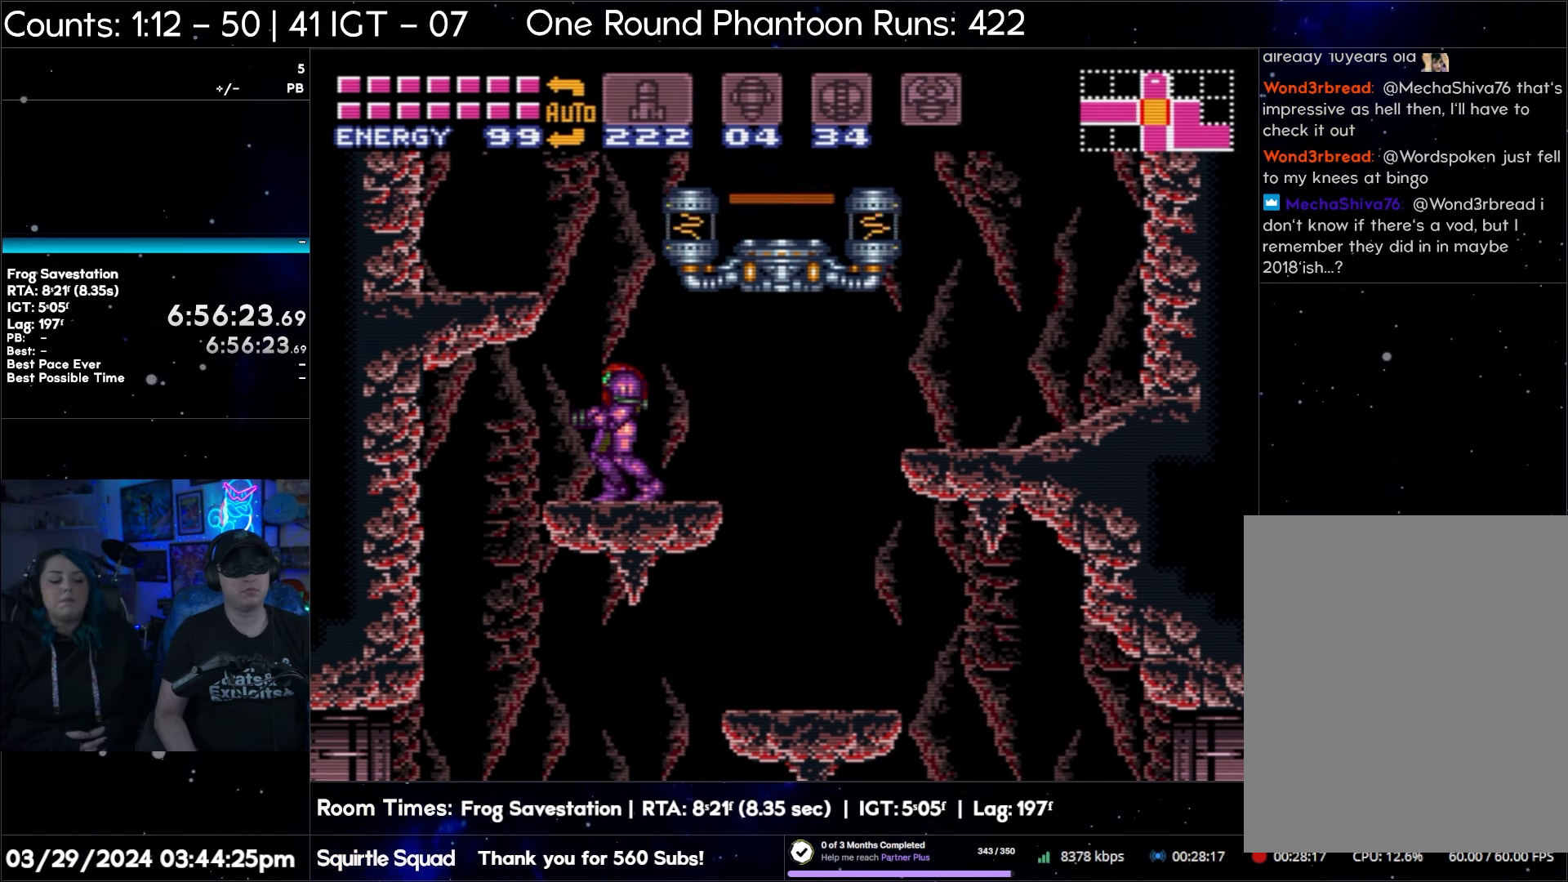
{"buttons": [], "events": []}
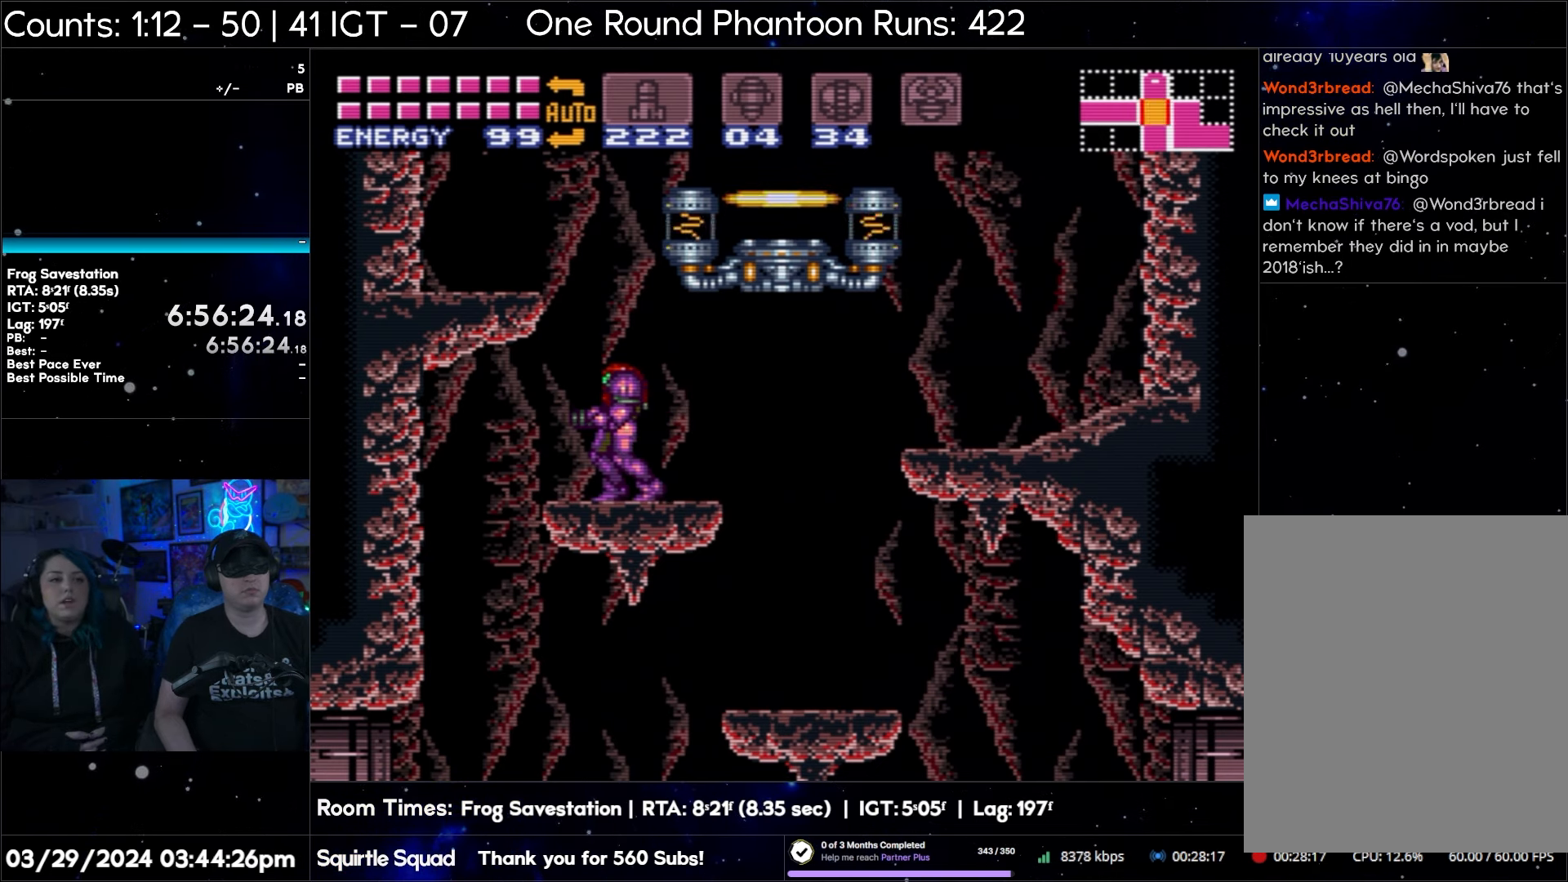
{"buttons": ["B", "DPAD_RIGHT"], "events": [[217, "B", "down"], [217, "DPAD_RIGHT", "down"]]}
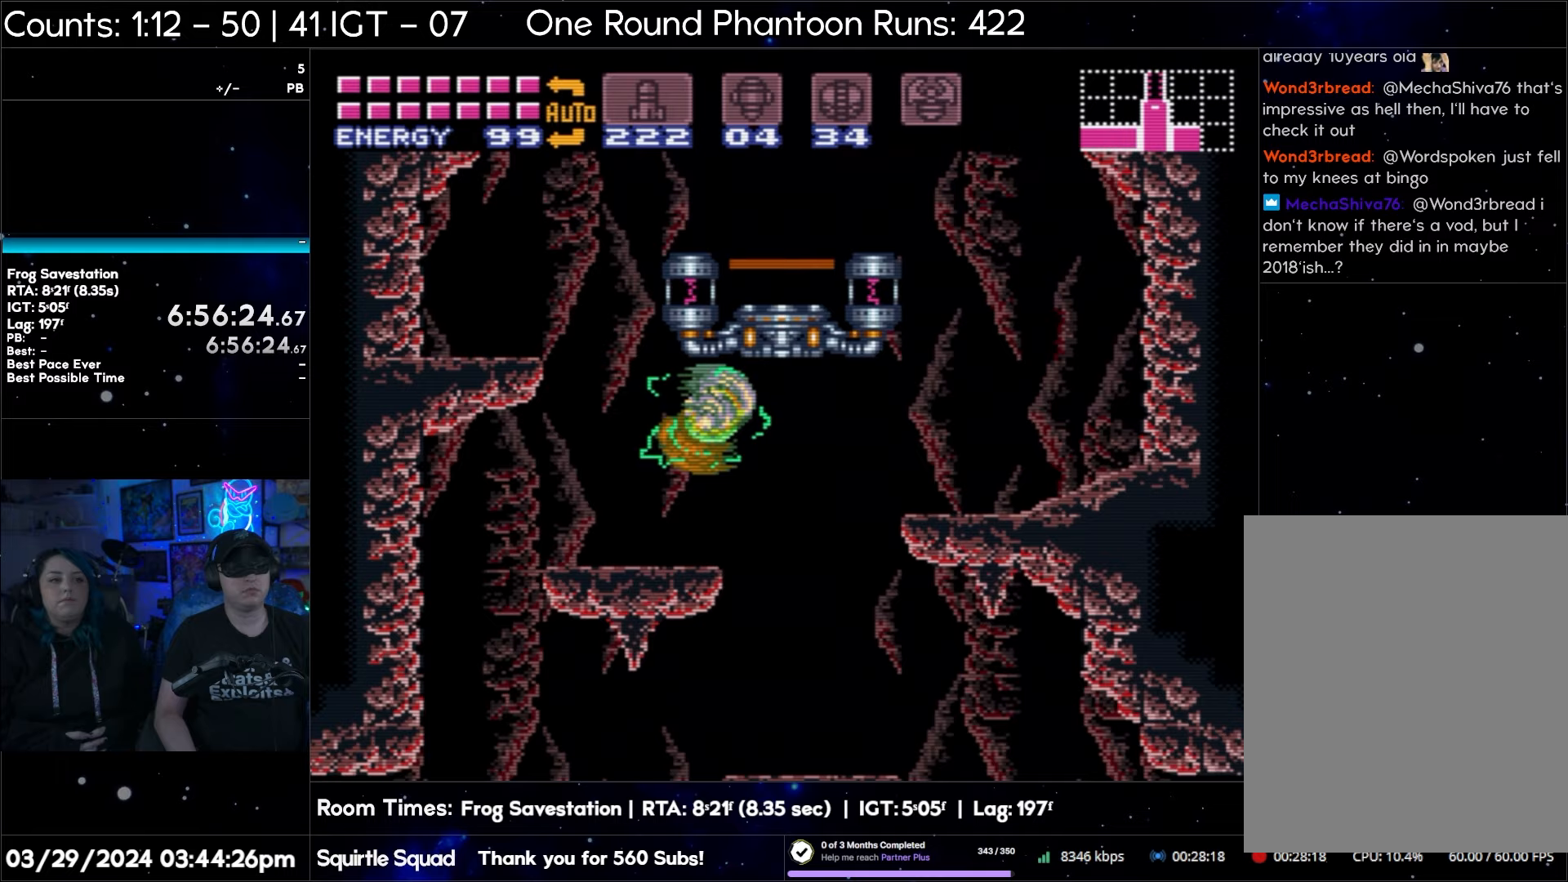
{"buttons": ["B"], "events": [[483, "DPAD_RIGHT", "up"]]}
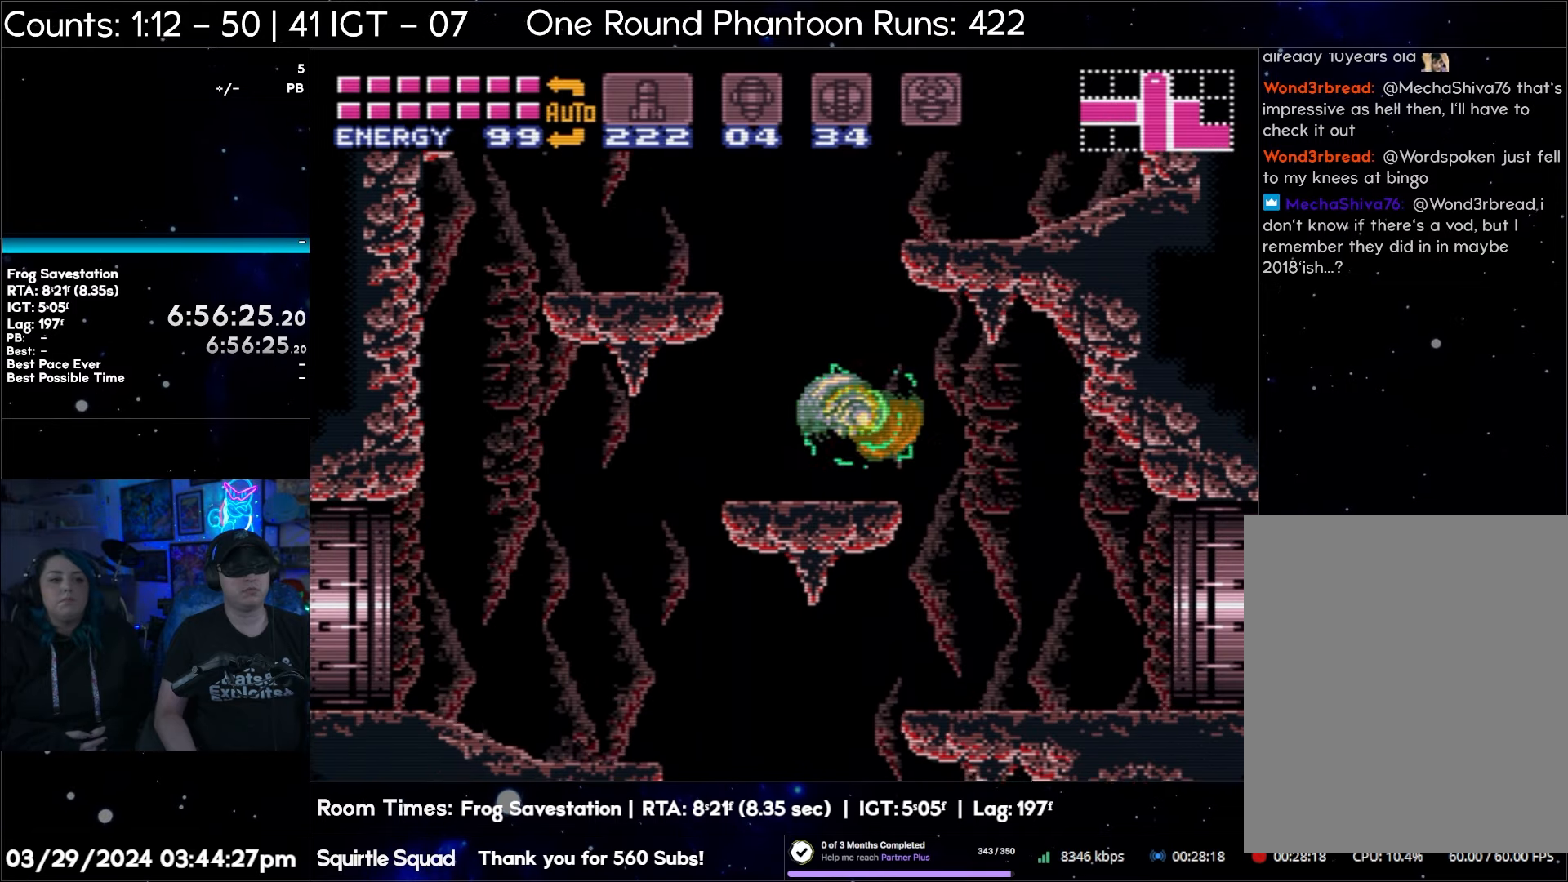
{"buttons": [], "events": [[17, "B", "up"], [83, "DPAD_UP", "down"], [300, "DPAD_UP", "up"]]}
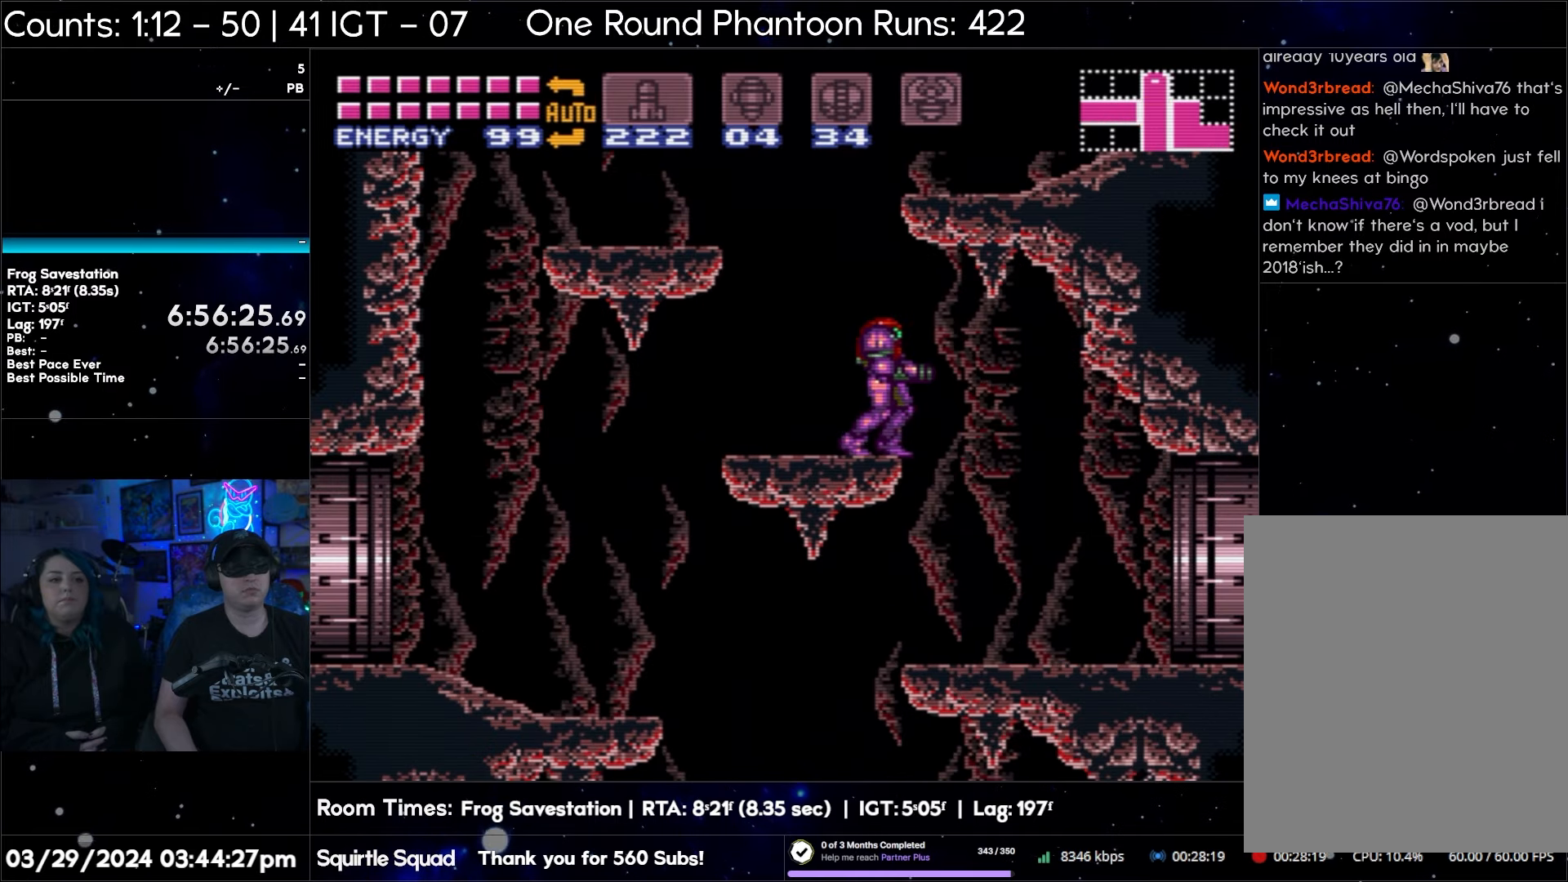
{"buttons": [], "events": []}
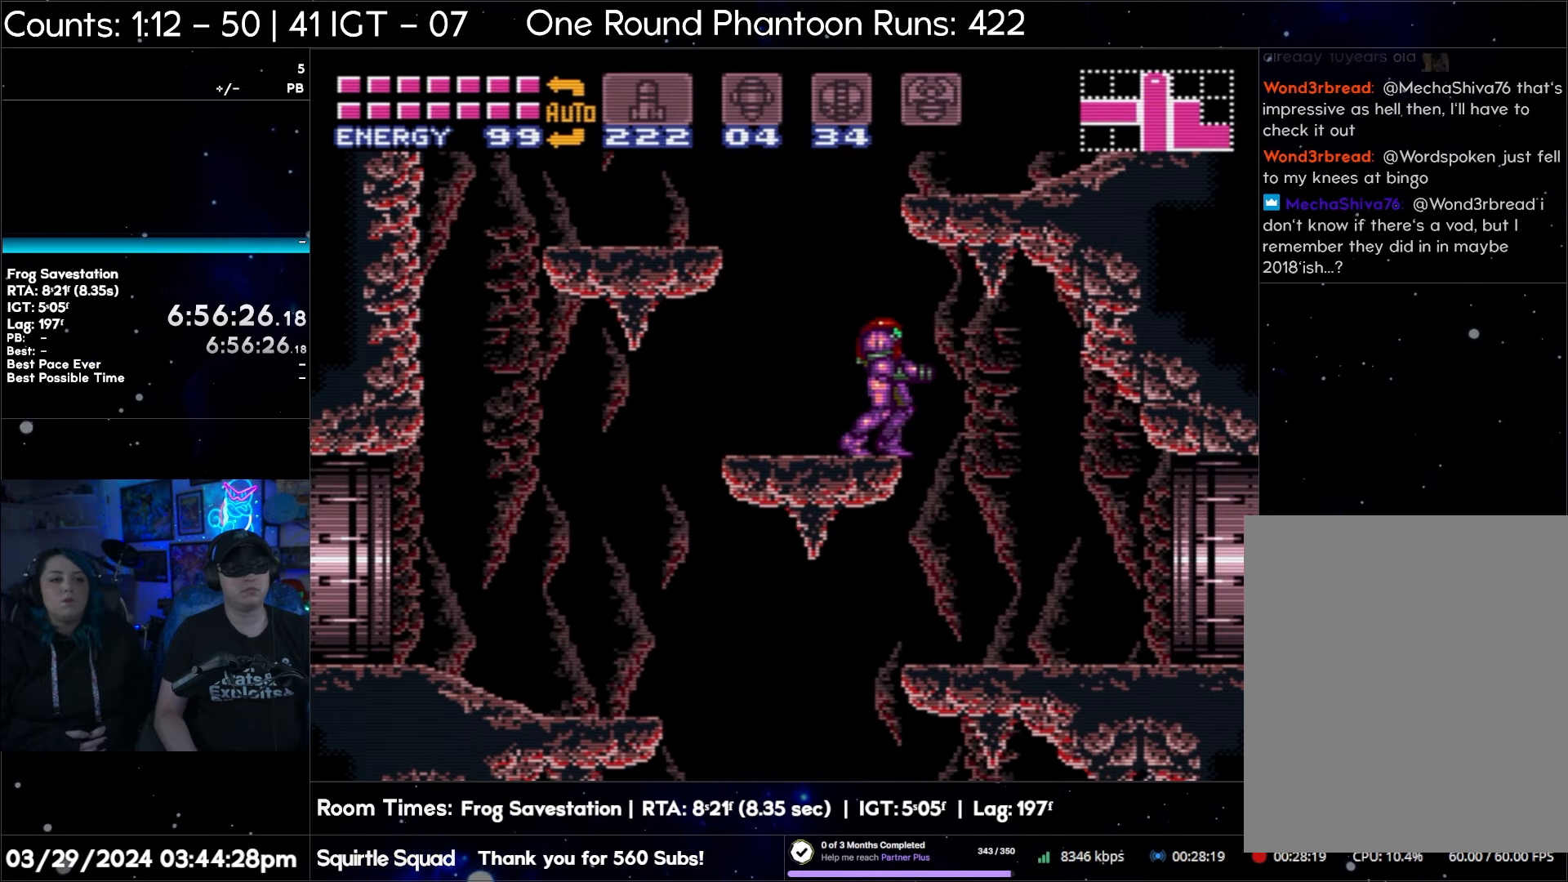
{"buttons": [], "events": []}
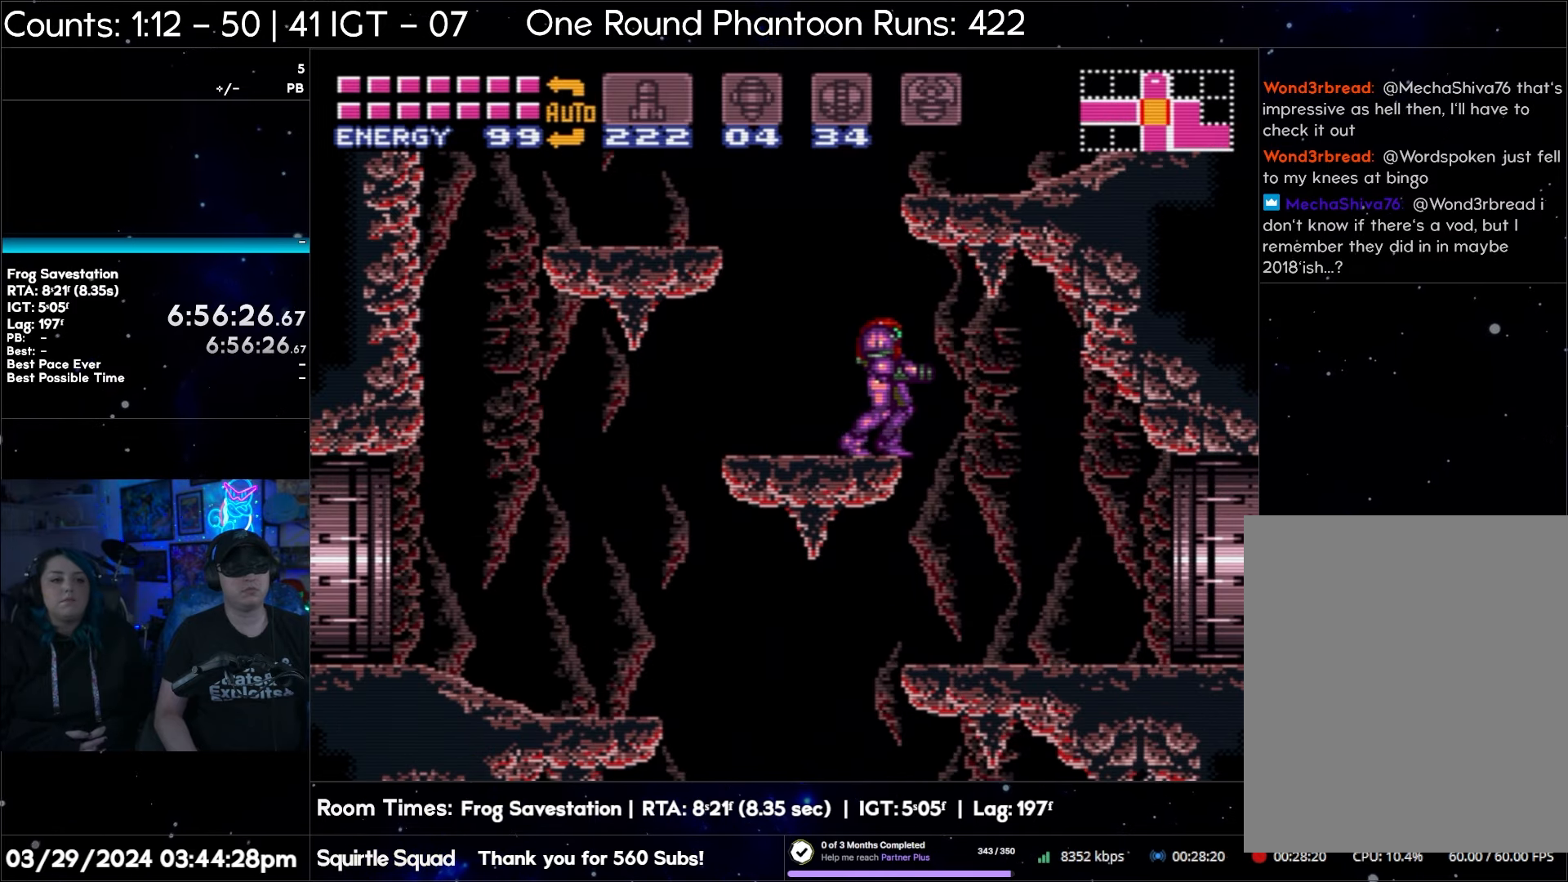
{"buttons": ["B", "DPAD_LEFT"], "events": [[233, "B", "down"], [417, "DPAD_LEFT", "down"]]}
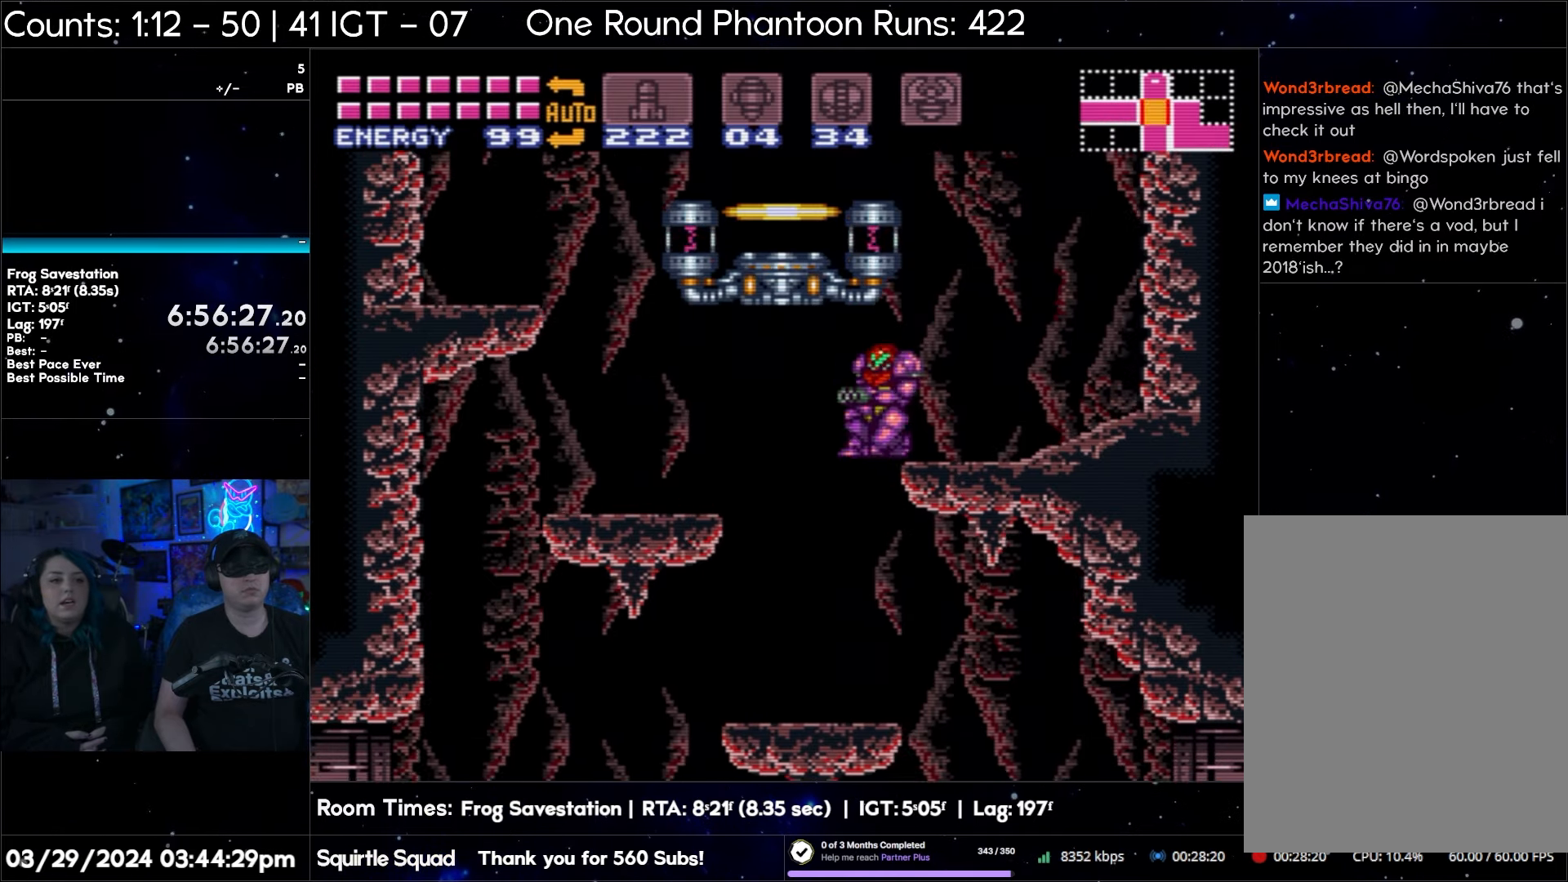
{"buttons": [], "events": [[333, "B", "up"], [350, "DPAD_LEFT", "up"]]}
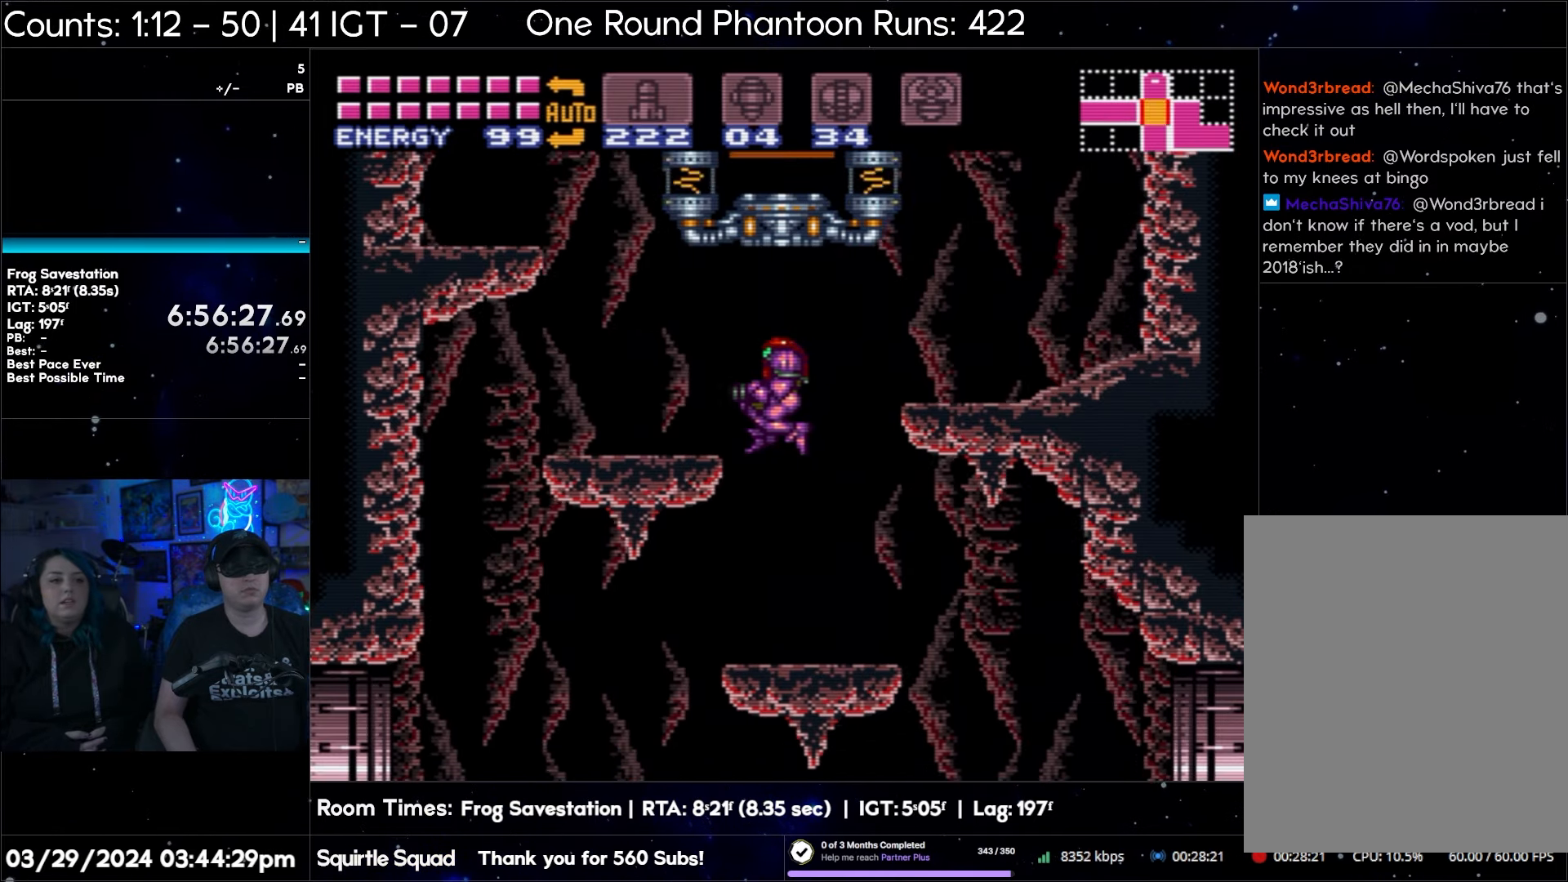
{"buttons": [], "events": []}
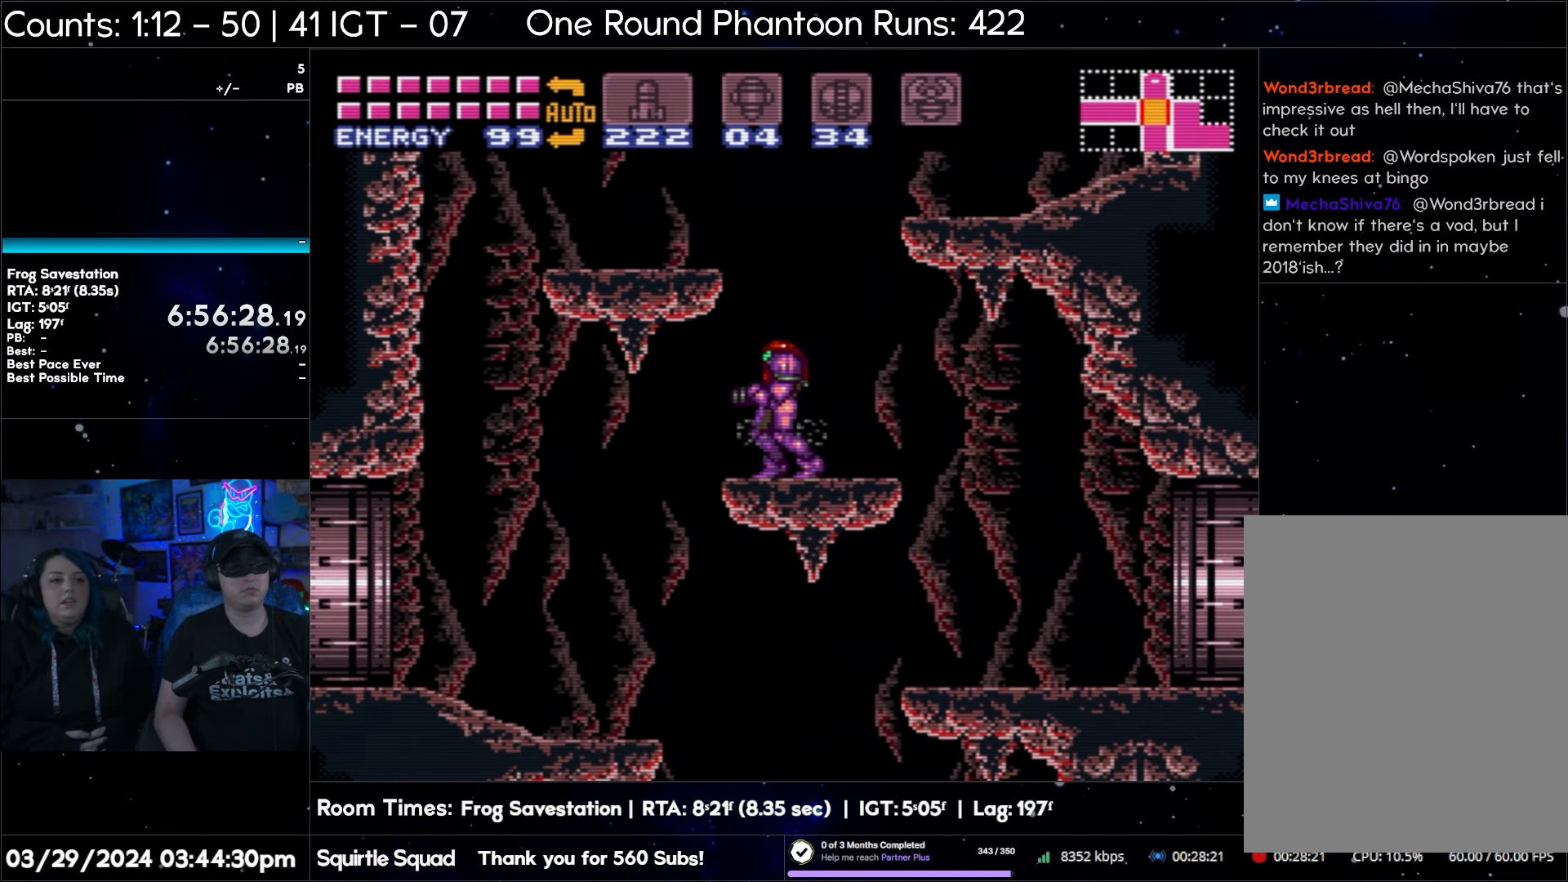
{"buttons": [], "events": []}
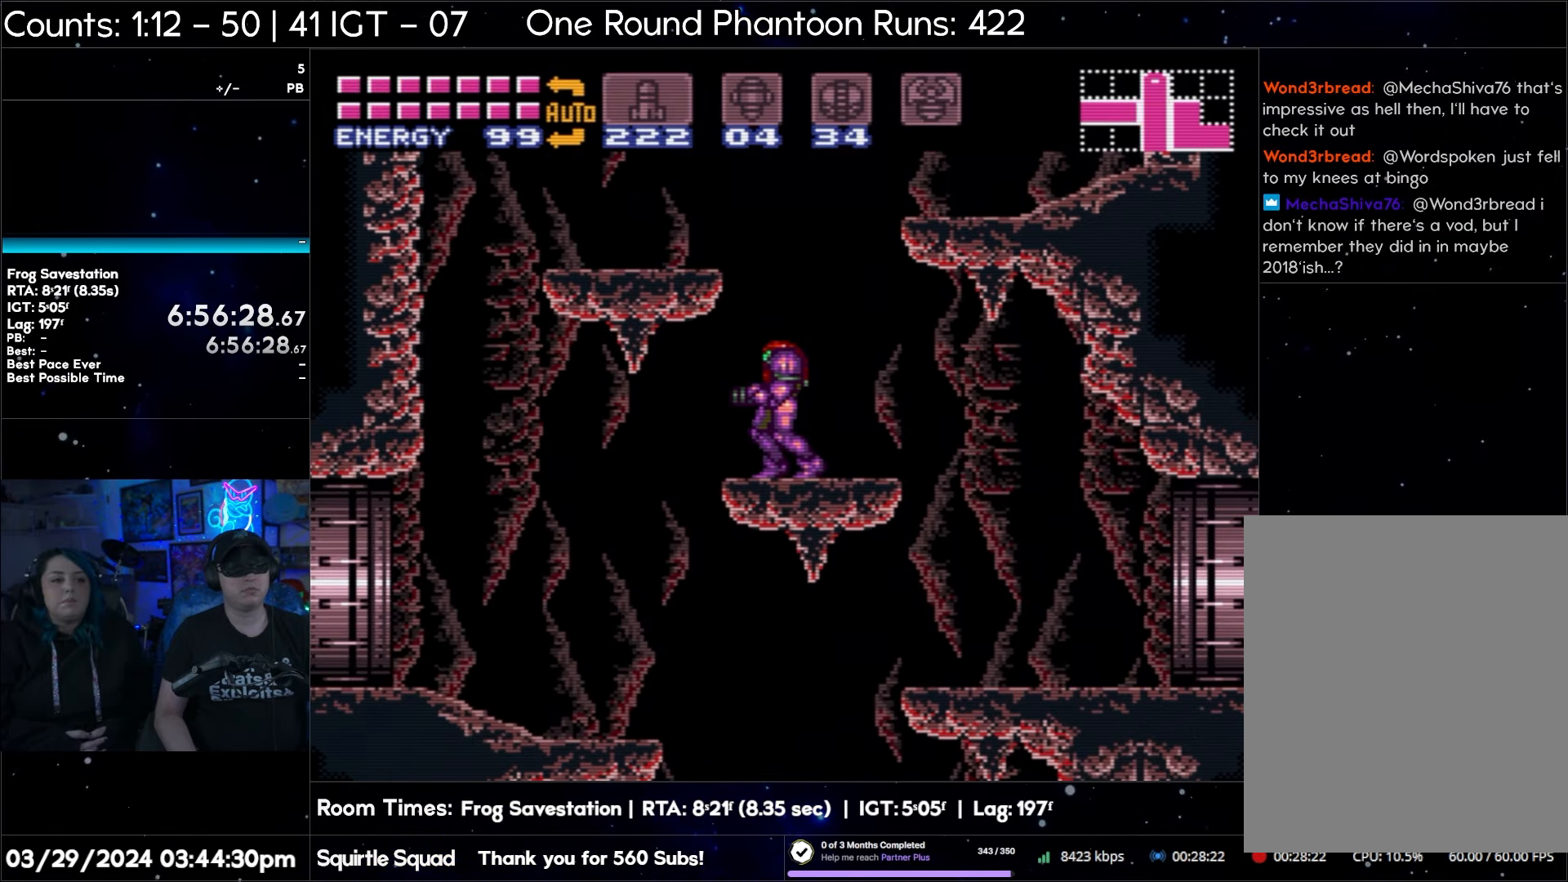
{"buttons": [], "events": []}
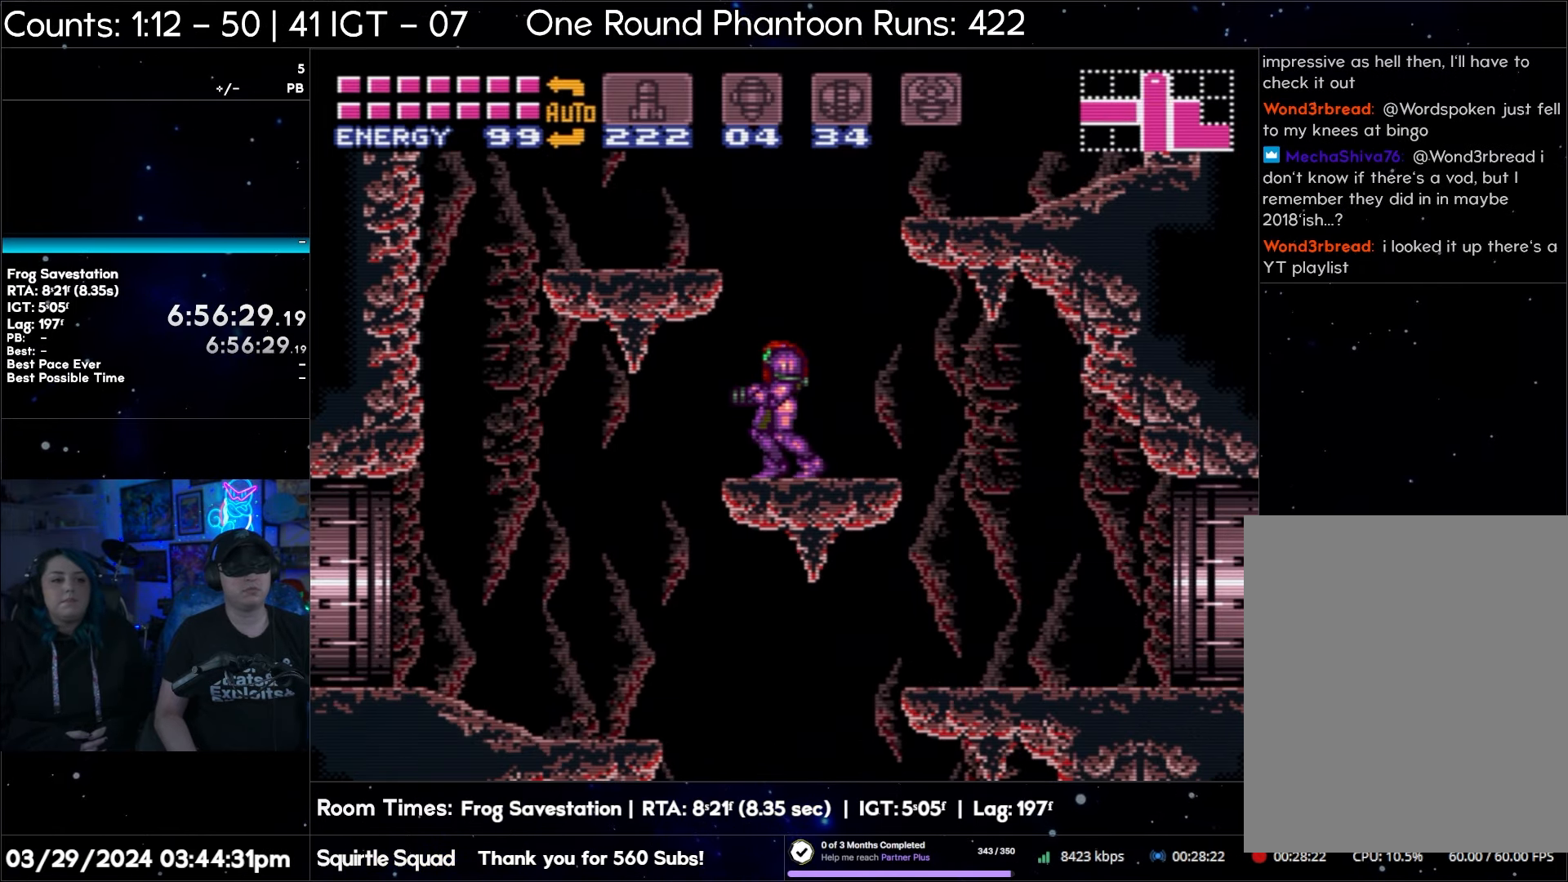
{"buttons": ["B", "DPAD_LEFT"], "events": [[50, "B", "down"], [267, "DPAD_LEFT", "down"]]}
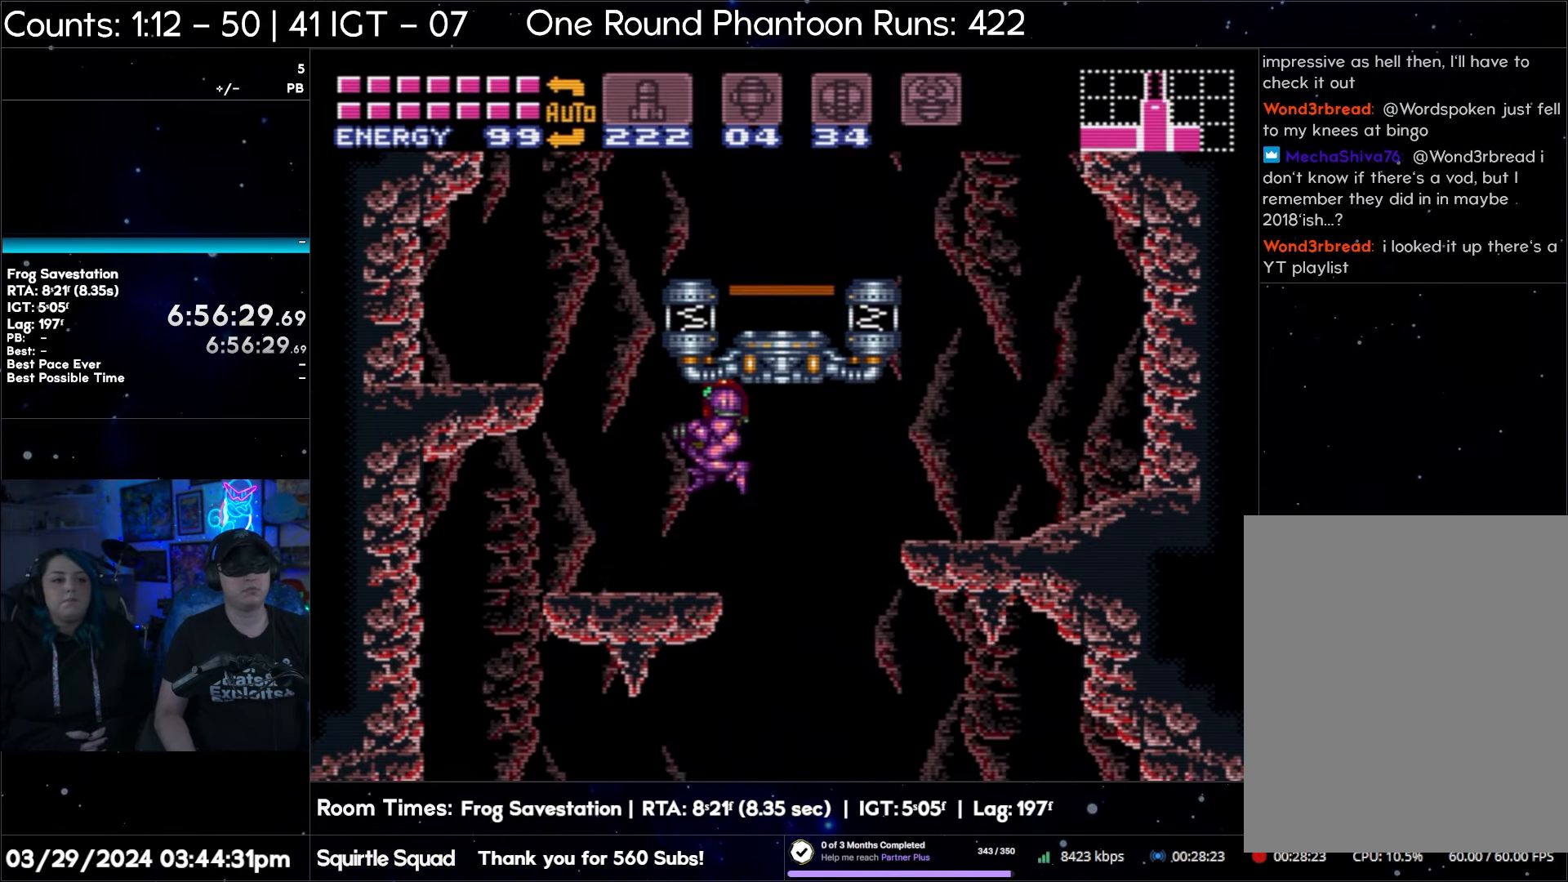
{"buttons": [], "events": [[117, "DPAD_LEFT", "up"], [183, "B", "up"]]}
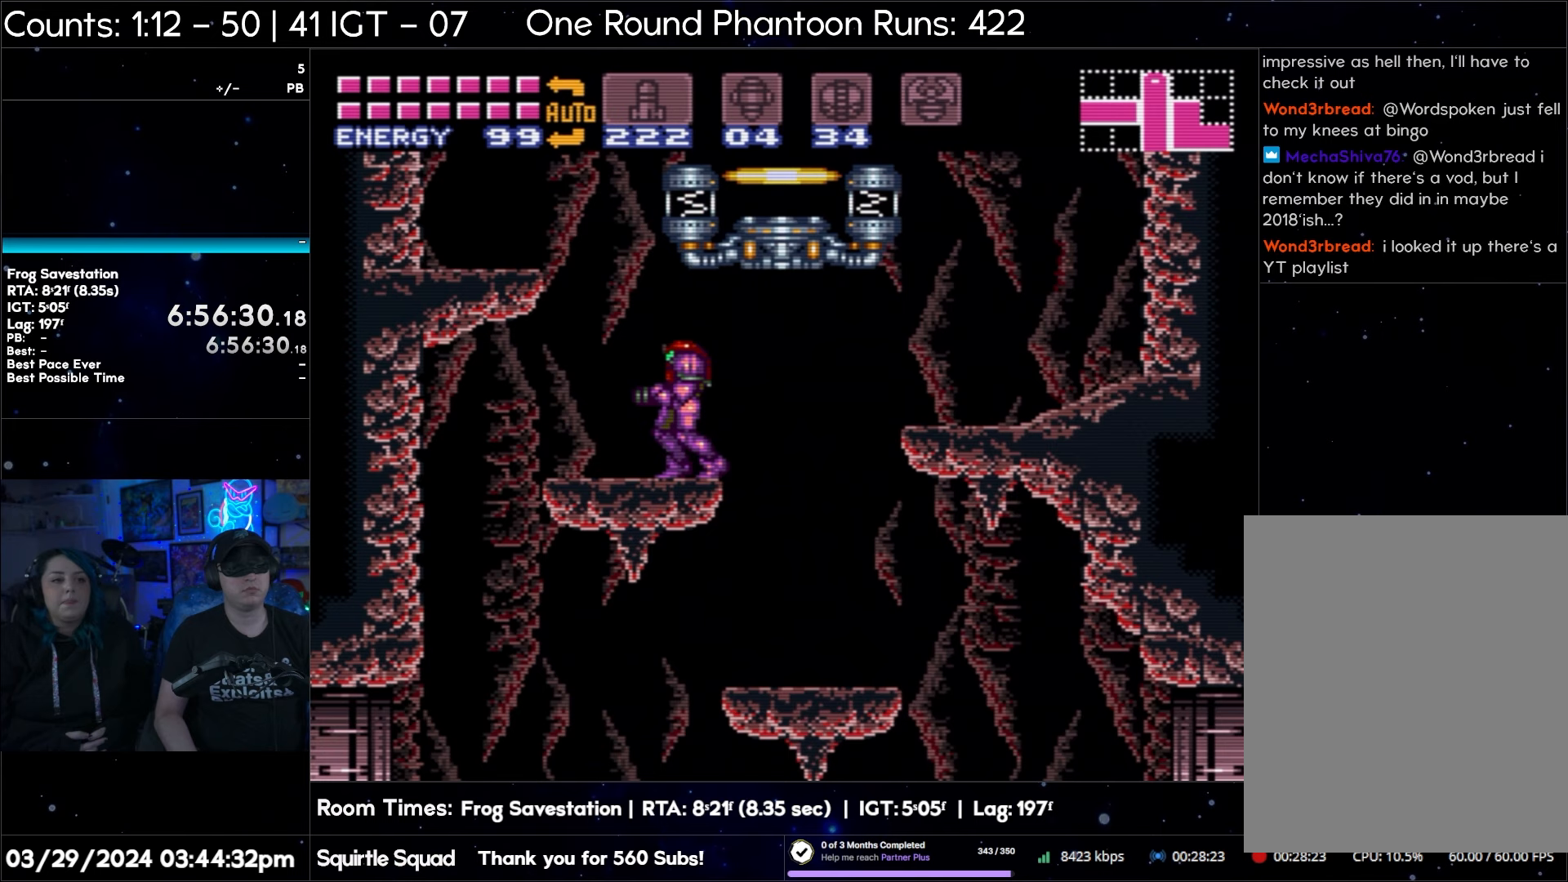
{"buttons": [], "events": []}
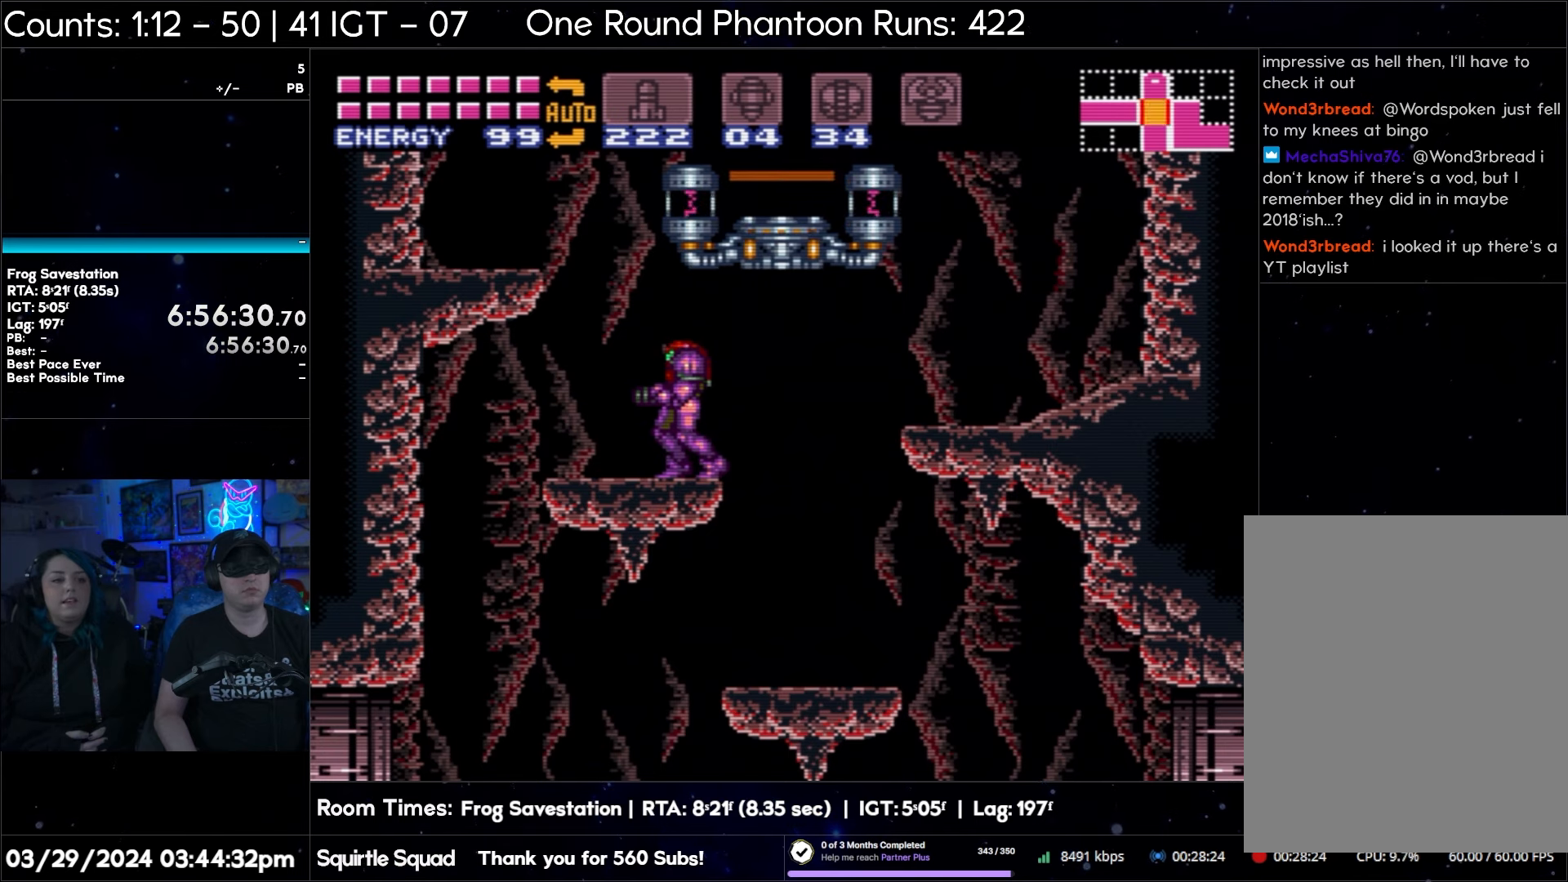
{"buttons": ["DPAD_LEFT"], "events": [[483, "DPAD_LEFT", "down"]]}
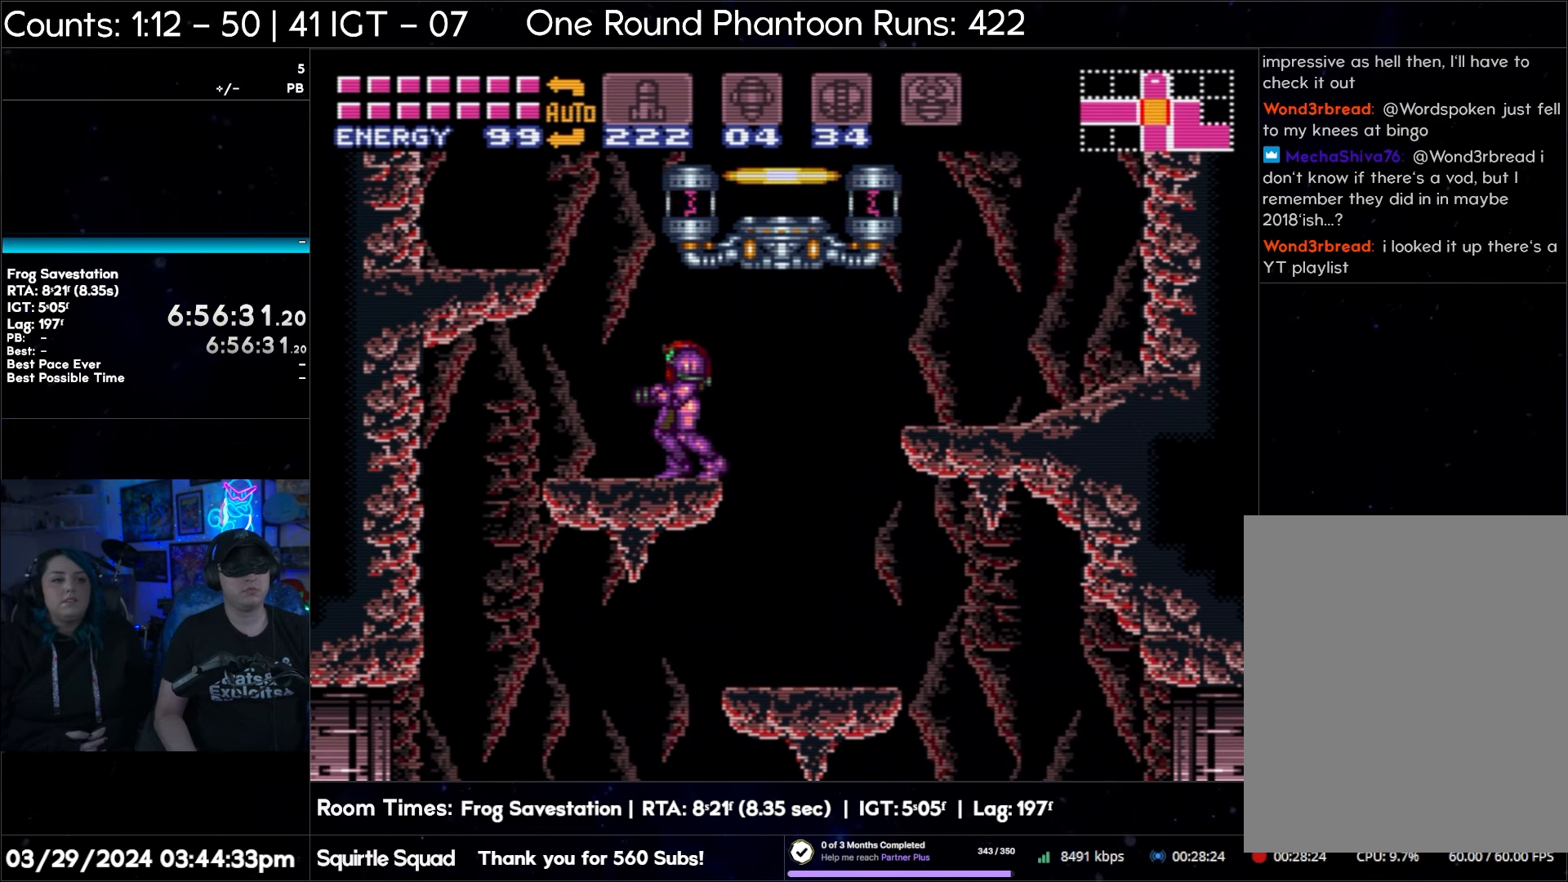
{"buttons": [], "events": [[100, "DPAD_LEFT", "up"]]}
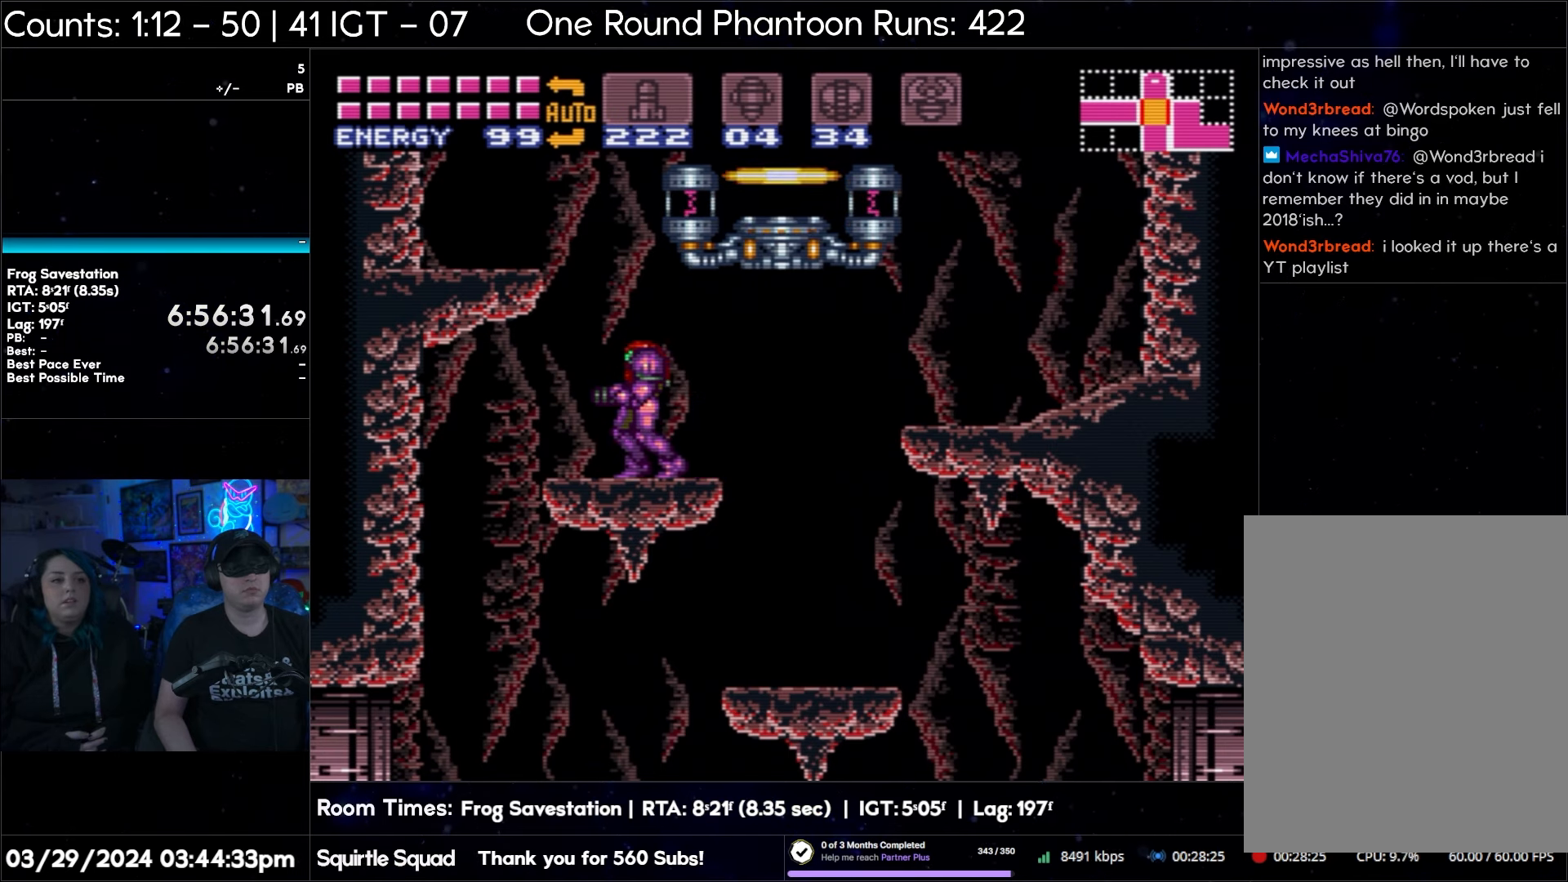
{"buttons": [], "events": []}
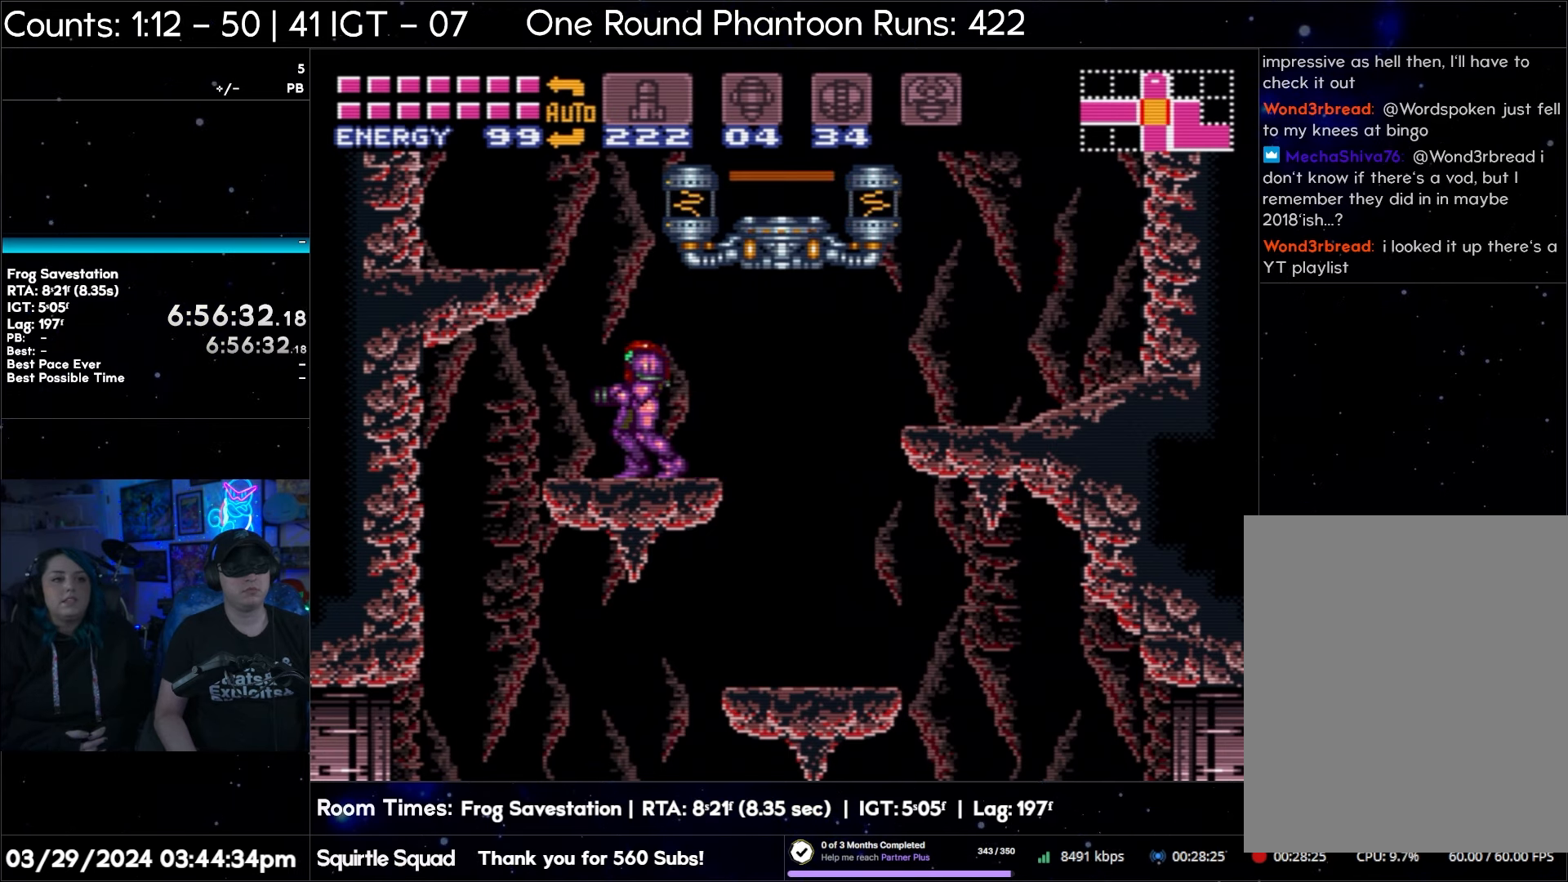
{"buttons": [], "events": [[17, "DPAD_LEFT", "down"], [133, "DPAD_LEFT", "up"]]}
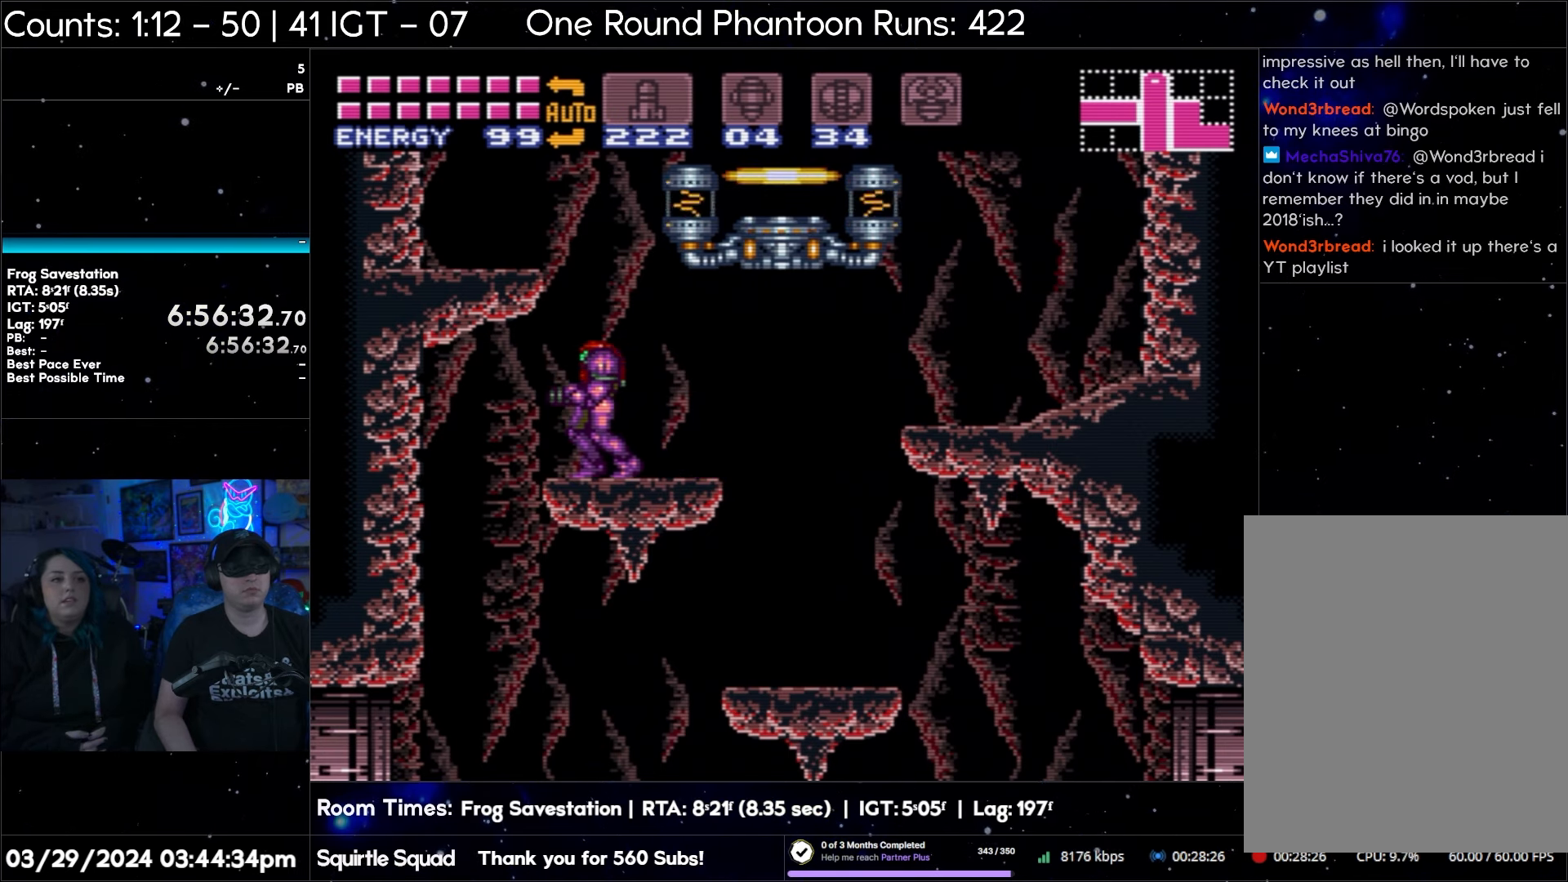
{"buttons": [], "events": []}
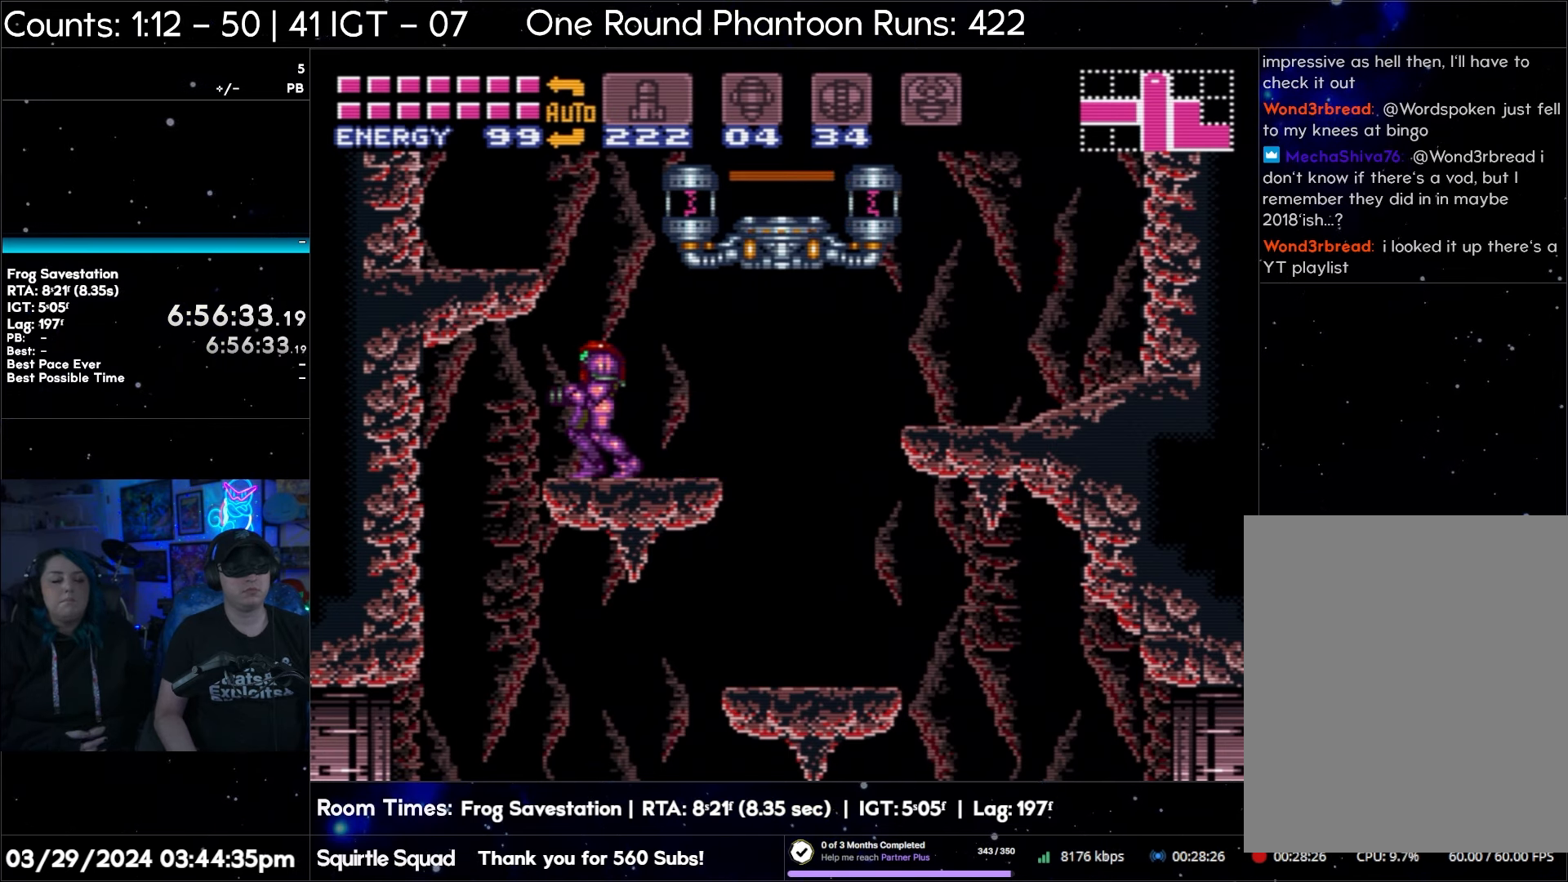
{"buttons": [], "events": []}
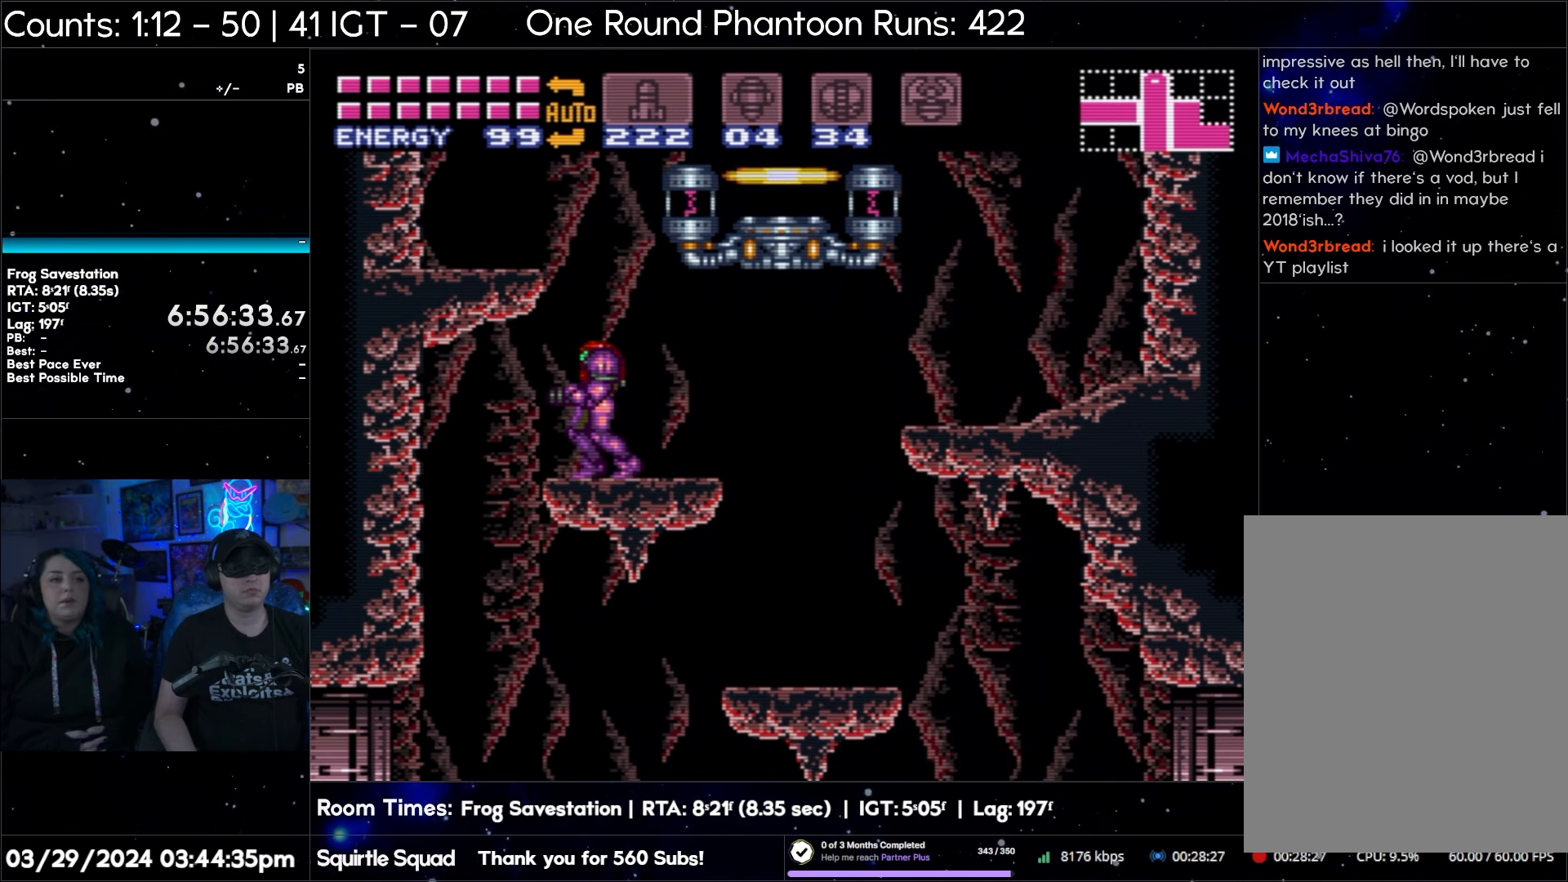
{"buttons": [], "events": []}